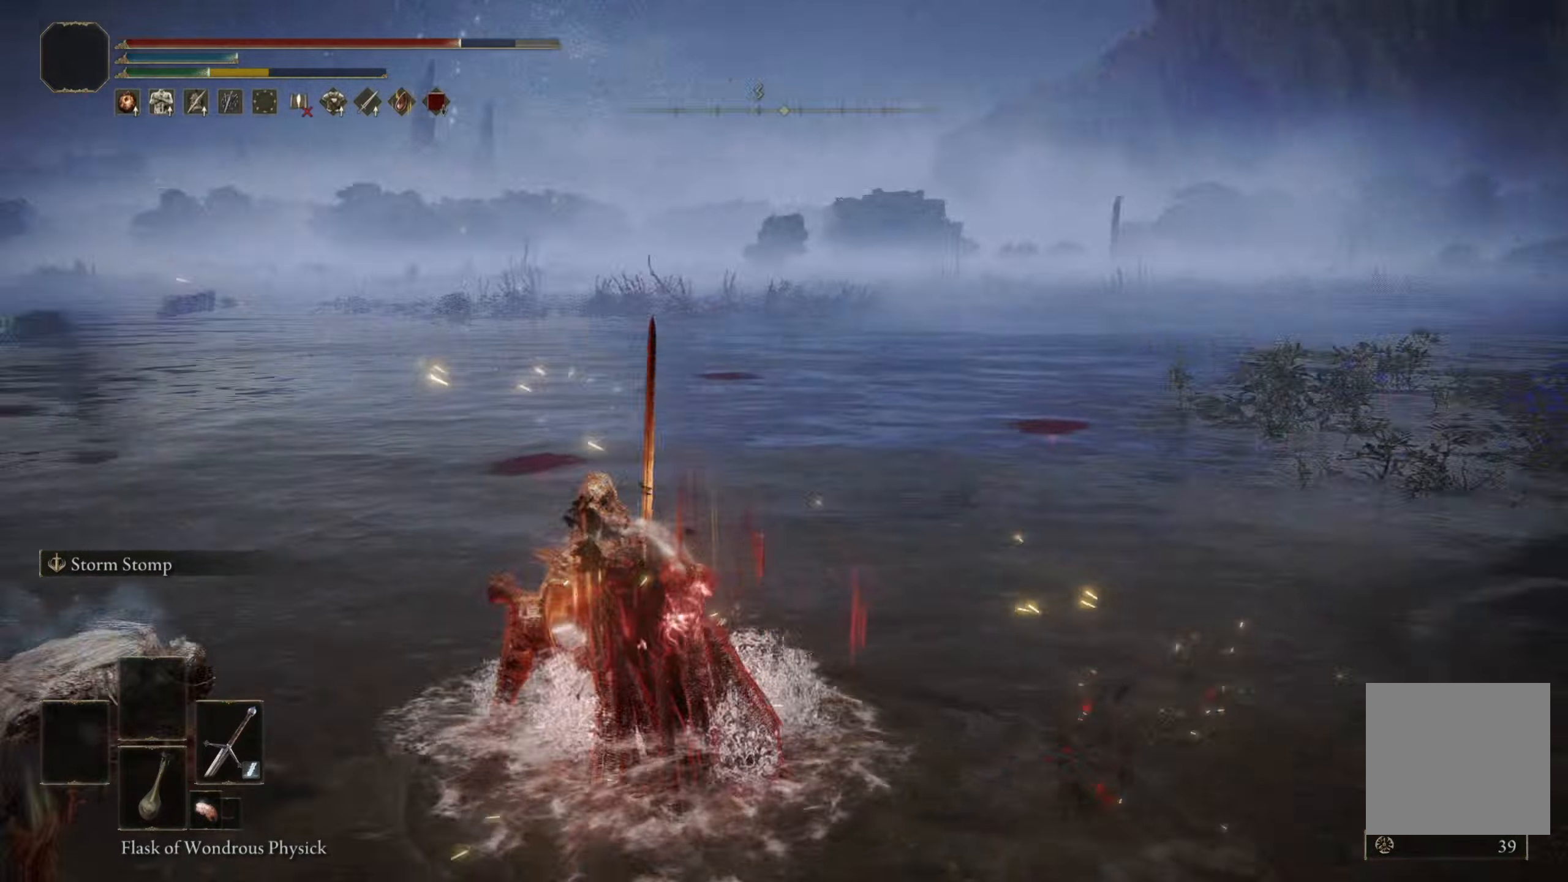
Gameplay with a controller (Xbox layout); each line is a JSON object with the inputs held at the frame after it. "events" lists button and stick changes between this image and that frame as [ms after this image, input, new state], when the widget could be followed in between.
{"buttons": [], "left_stick": "center", "right_stick": "center", "events": [[33, "R3", "up"], [33, "right_stick", "center"], [300, "left_stick", "center"], [333, "R1", "down"], [483, "R1", "up"]]}
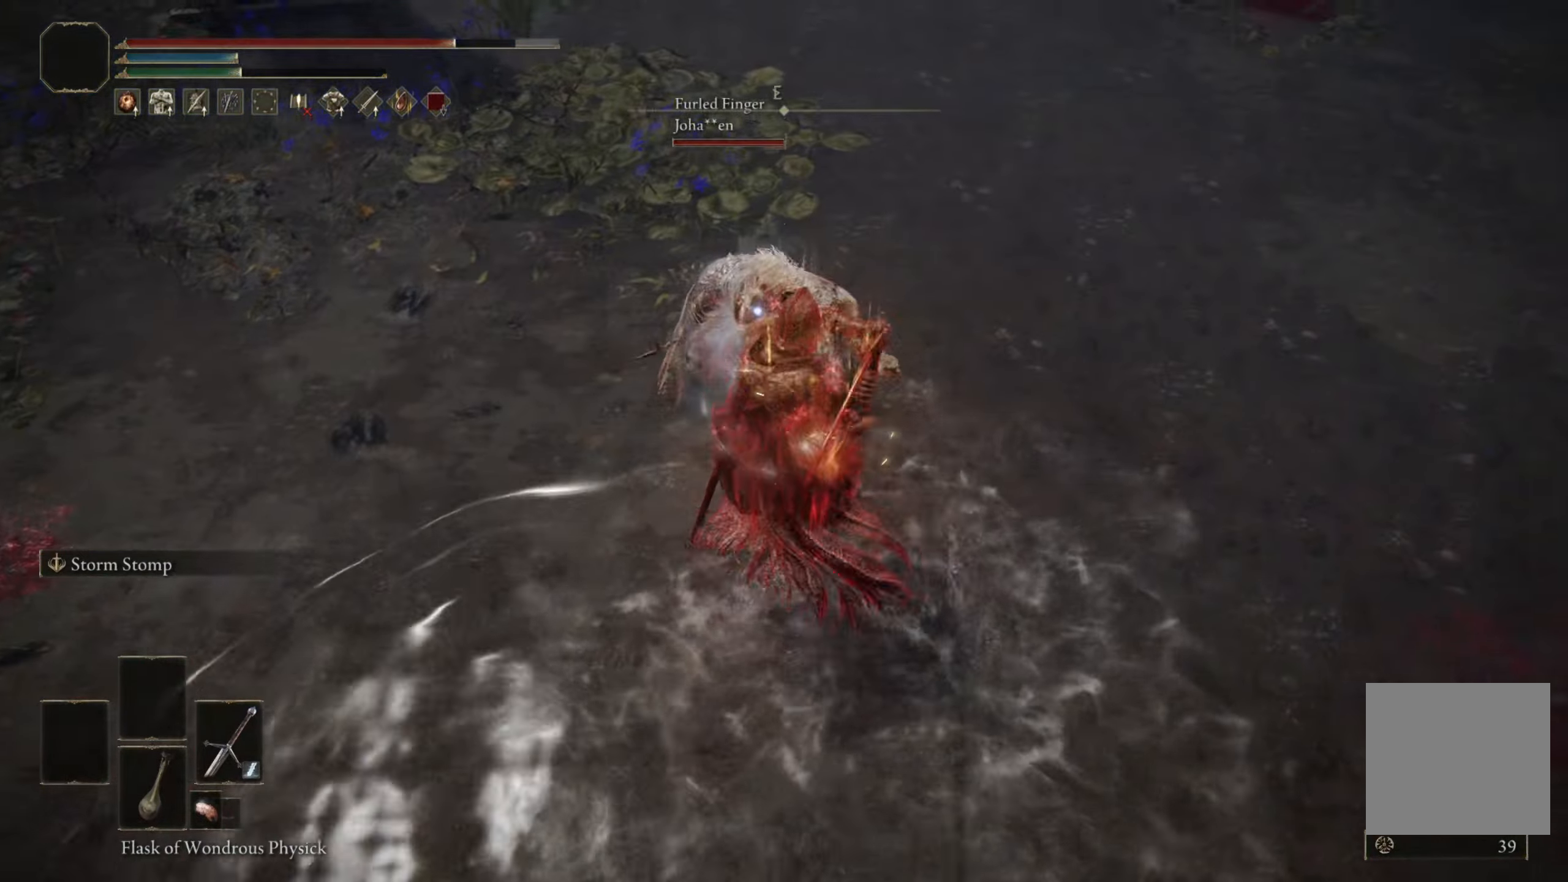
{"buttons": [], "left_stick": "center", "right_stick": "center", "events": []}
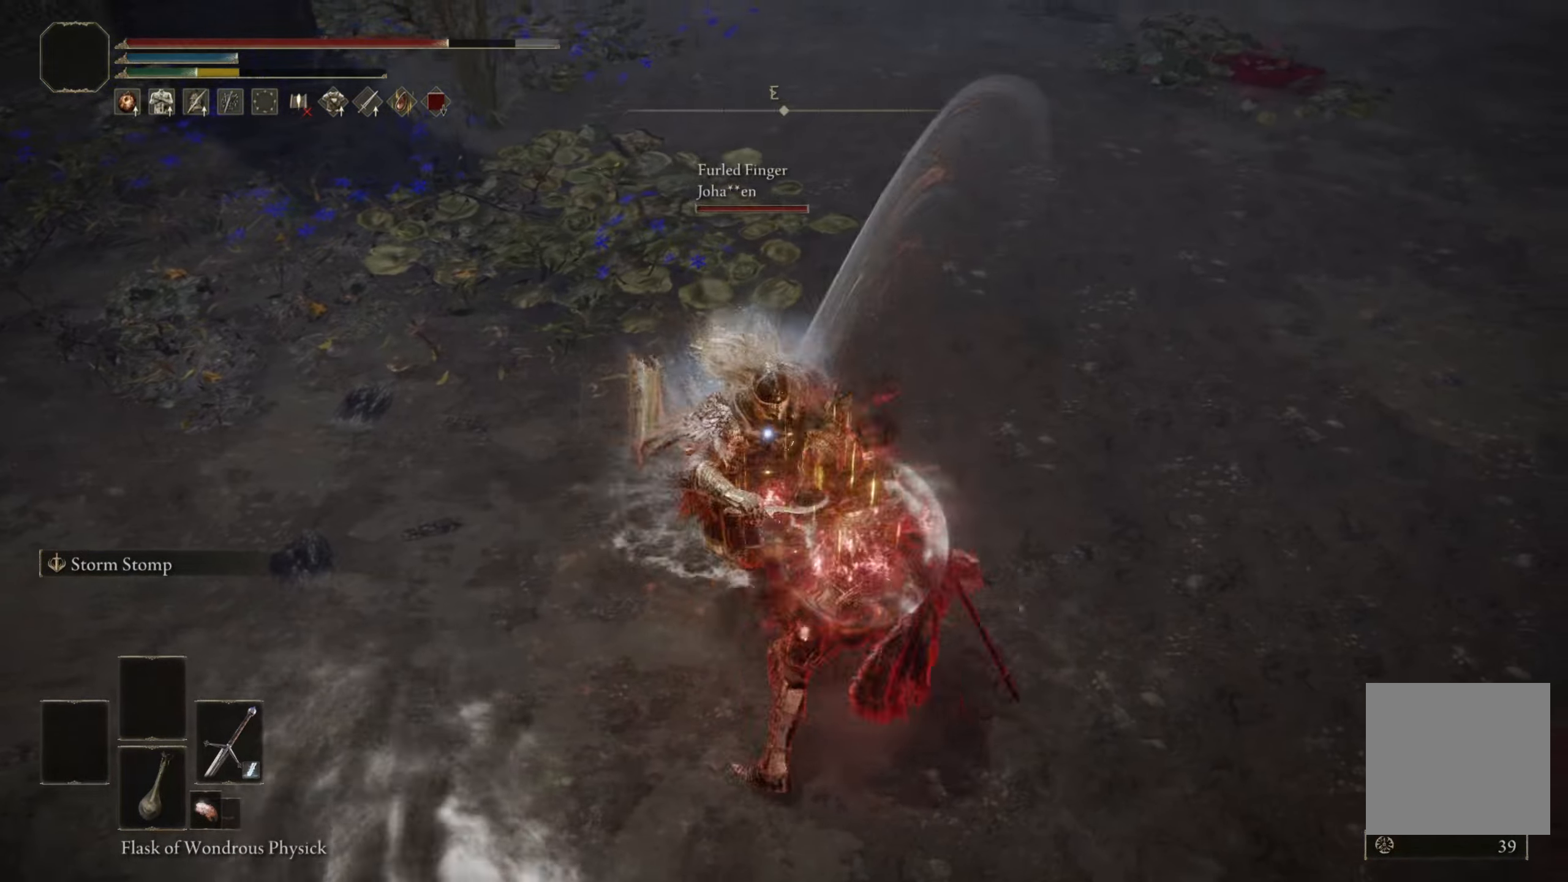
{"buttons": [], "left_stick": "center", "right_stick": "center", "events": []}
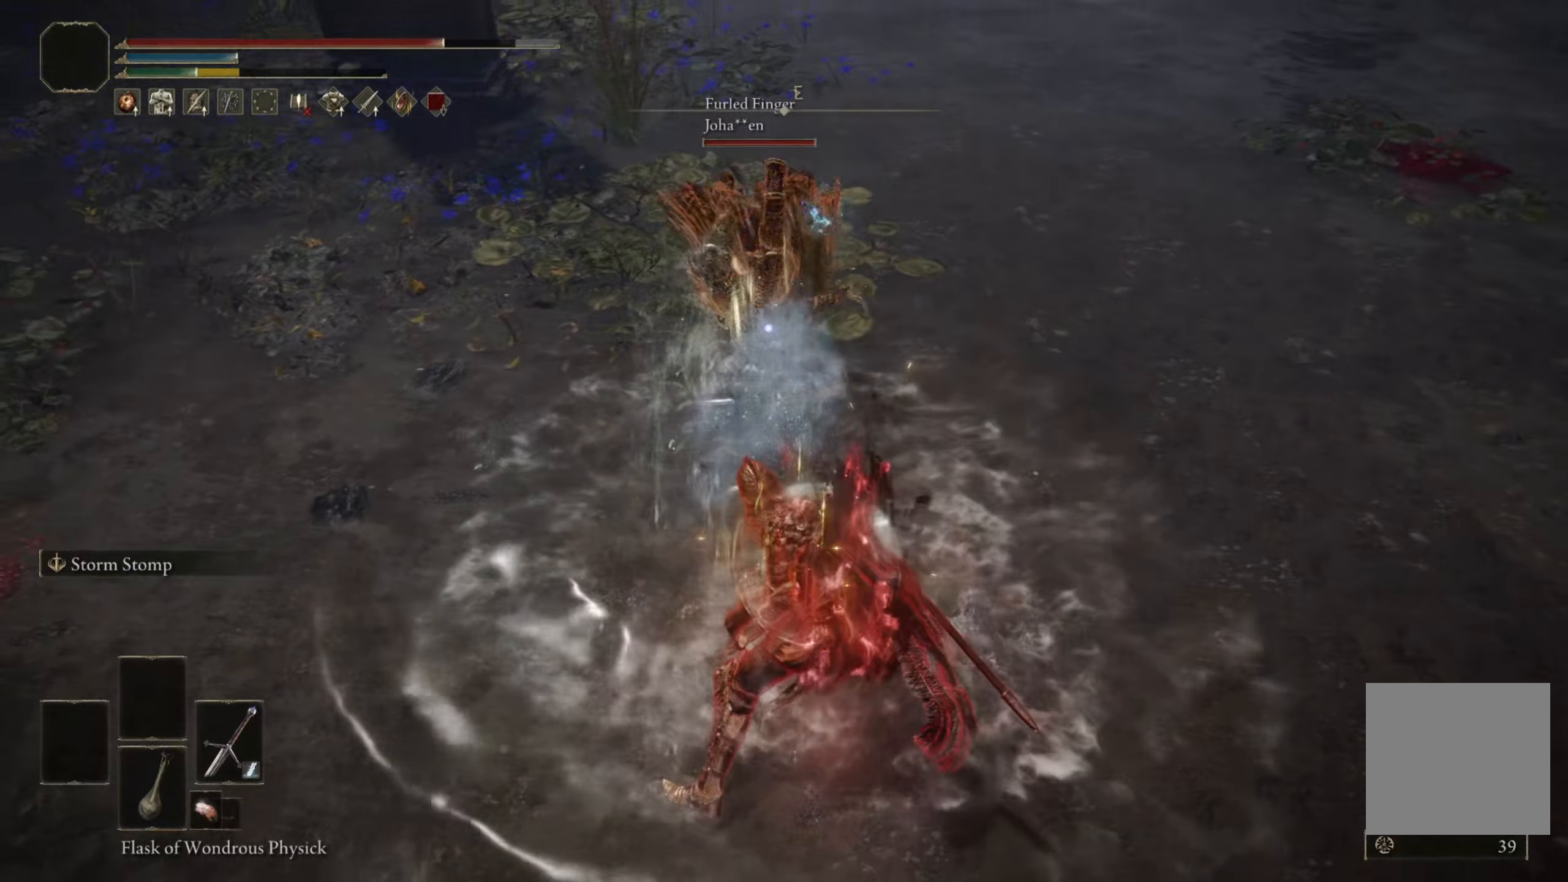
{"buttons": [], "left_stick": "center", "right_stick": "center", "events": [[250, "B", "down"], [483, "B", "up"]]}
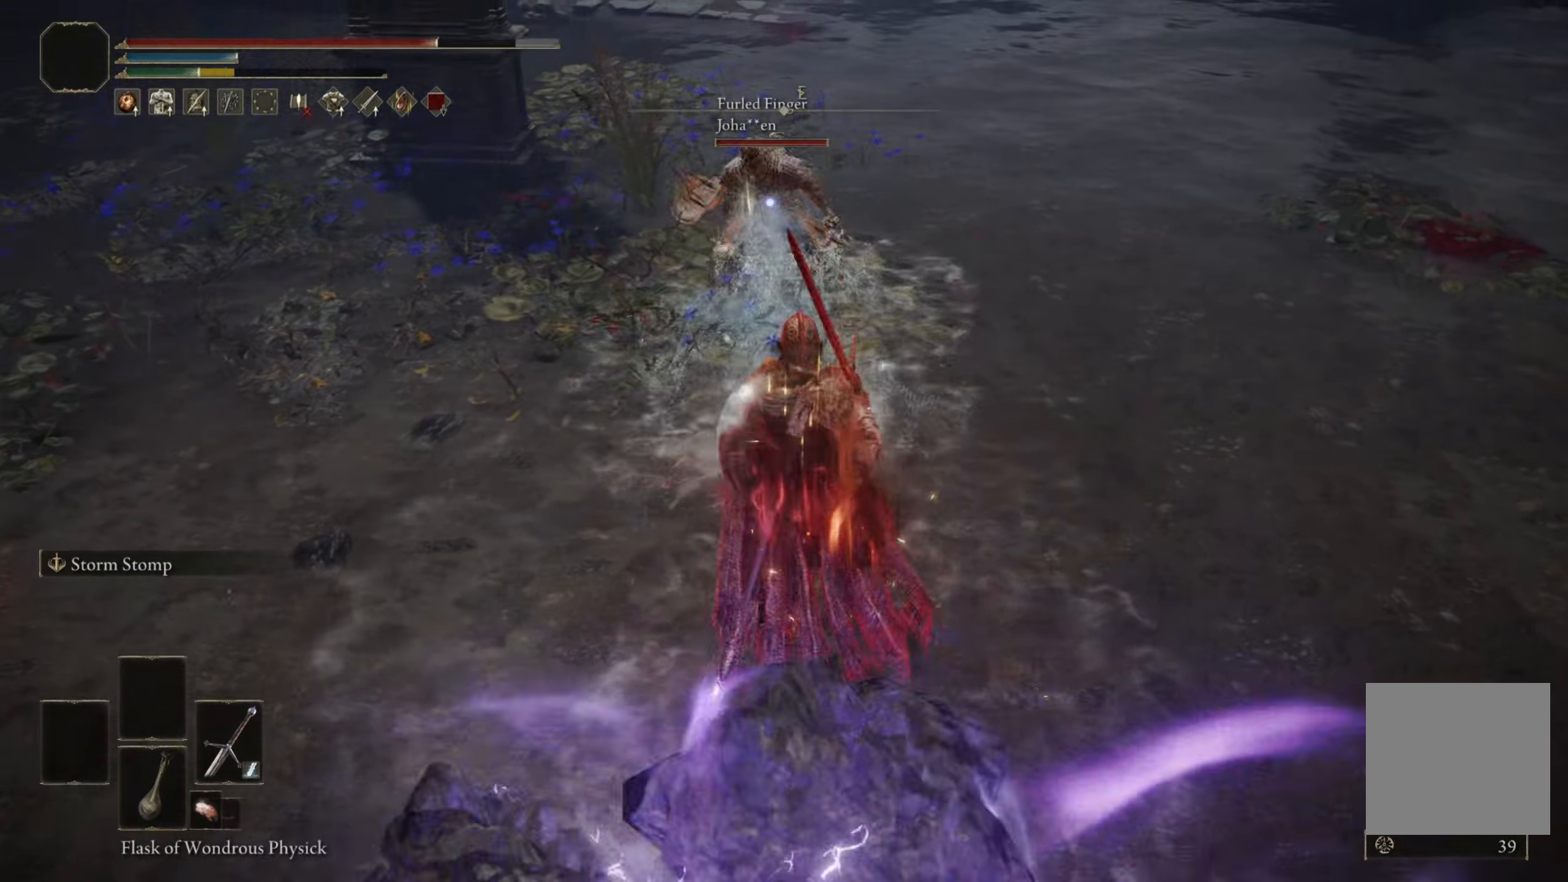
{"buttons": [], "left_stick": "center", "right_stick": "center", "events": [[66, "B", "down"], [166, "B", "up"]]}
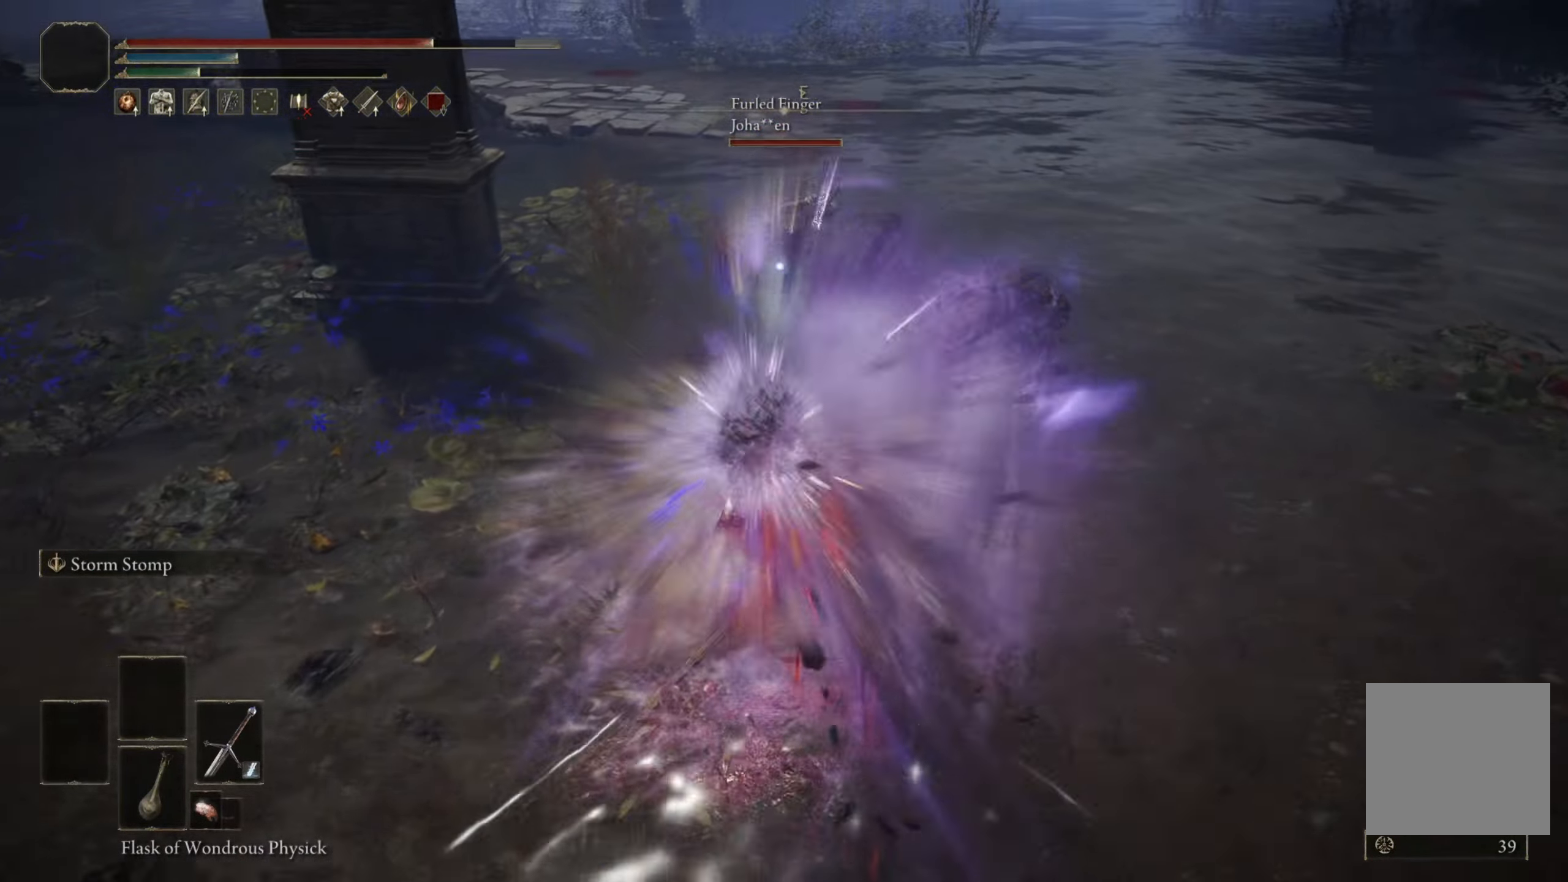
{"buttons": ["B"], "left_stick": "center", "right_stick": "center", "events": [[400, "B", "down"]]}
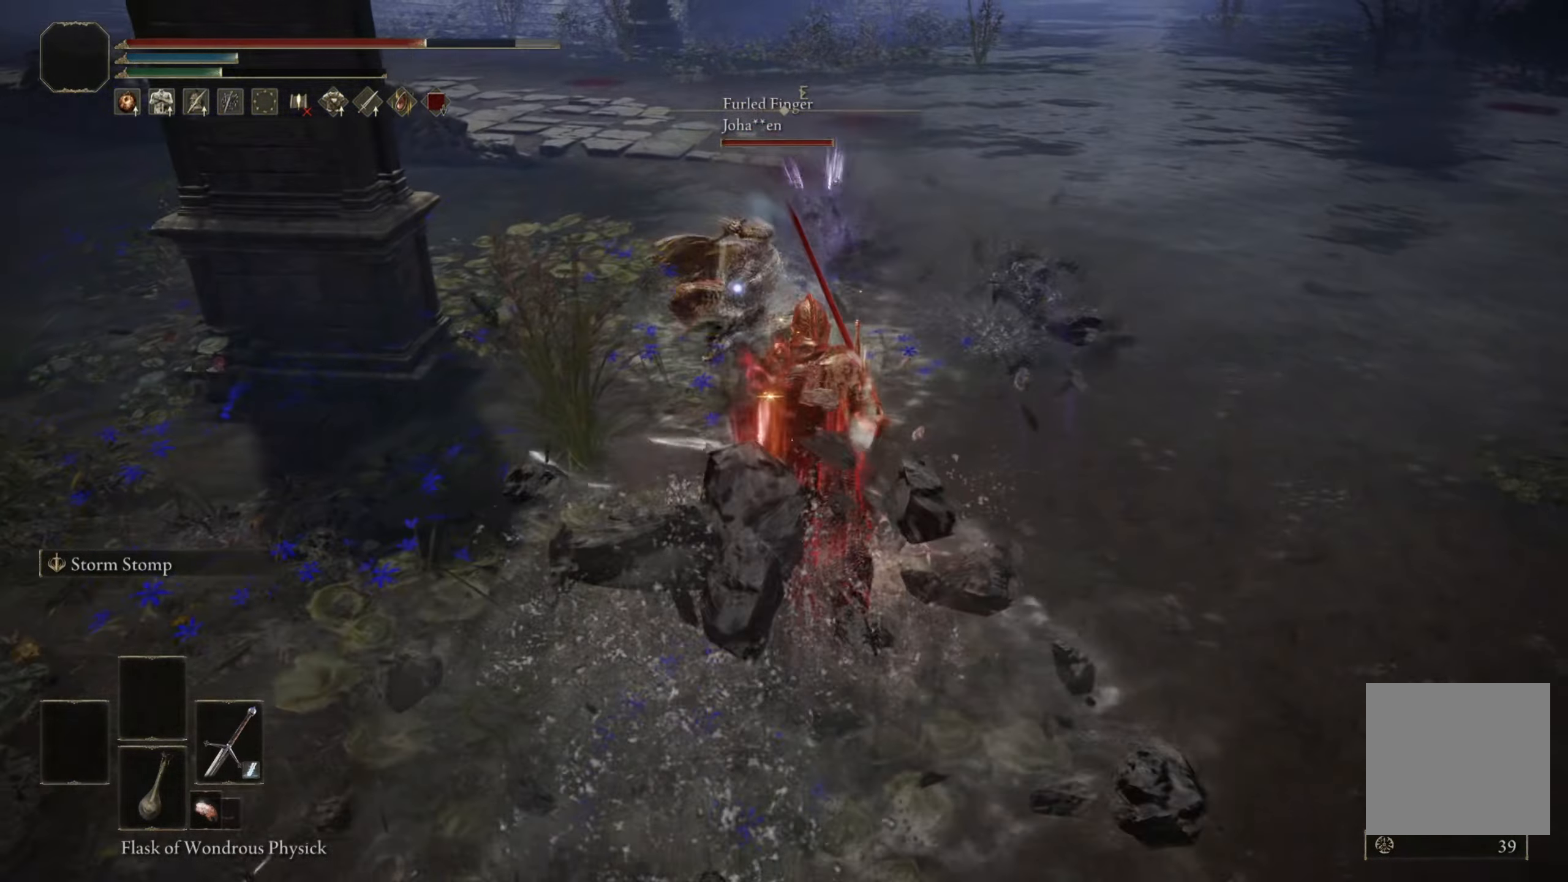
{"buttons": [], "left_stick": "center", "right_stick": "center", "events": [[183, "B", "up"], [266, "B", "down"], [333, "B", "up"]]}
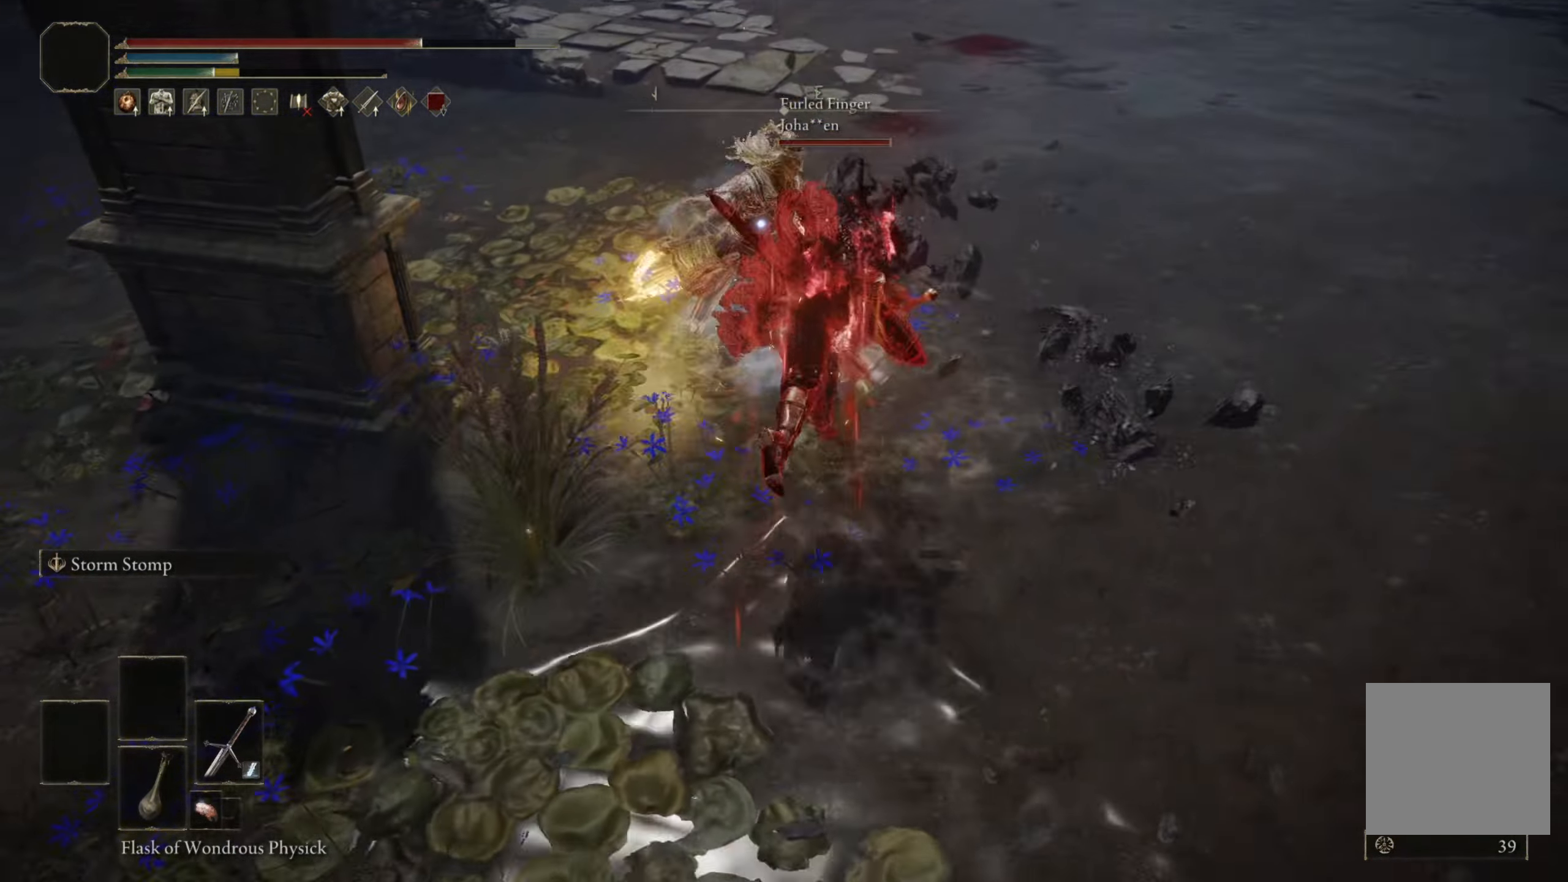
{"buttons": [], "left_stick": "right", "right_stick": "center", "events": [[250, "left_stick", "right"], [300, "B", "down"], [350, "B", "up"], [433, "B", "down"], [500, "B", "up"]]}
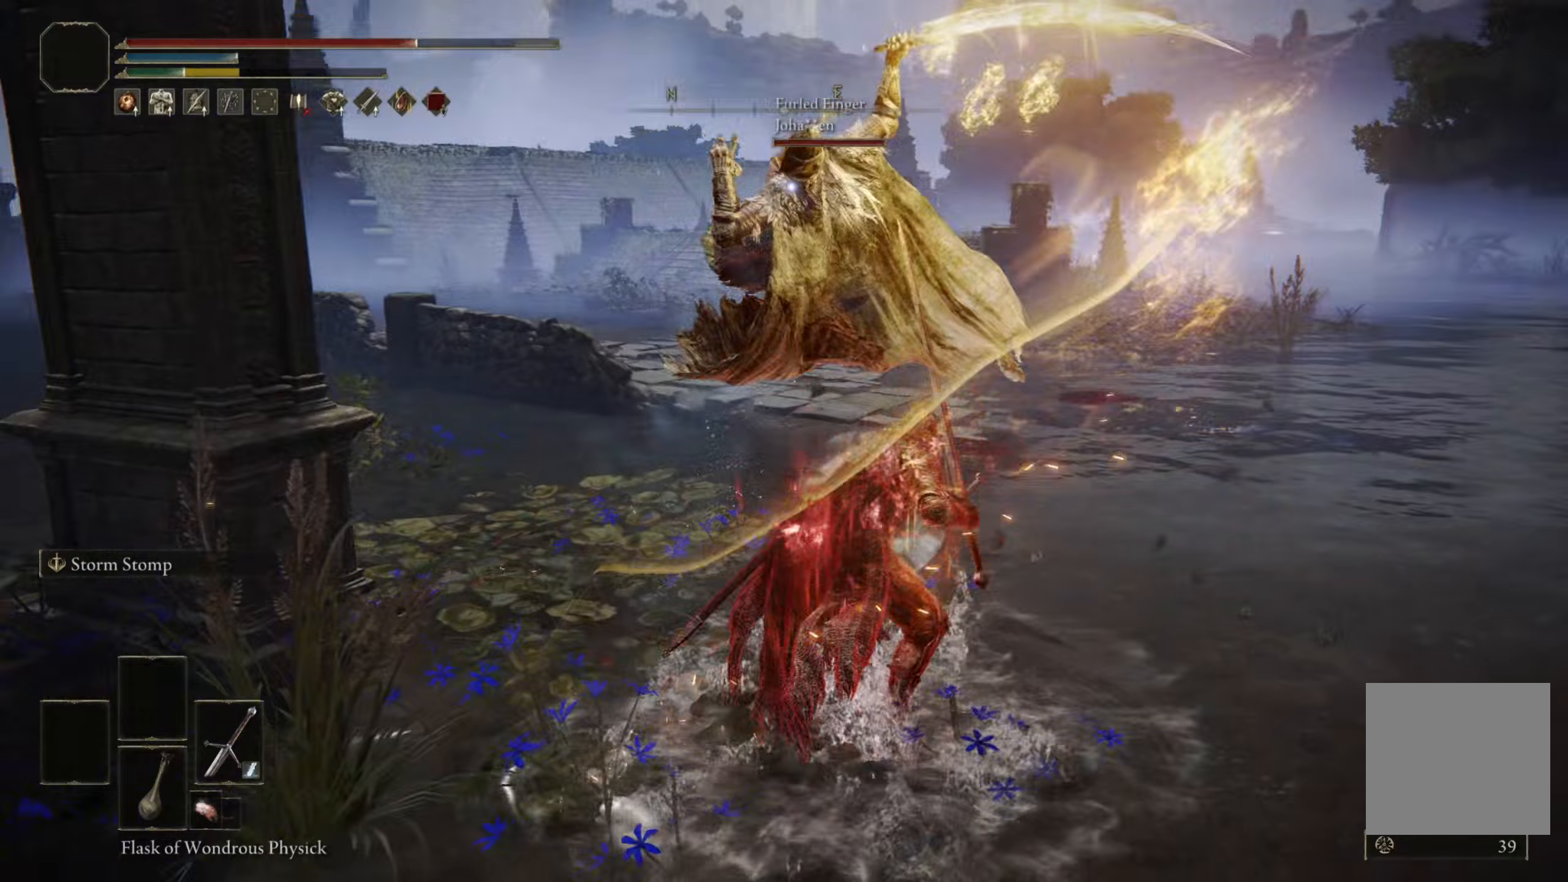
{"buttons": [], "left_stick": "center", "right_stick": "center", "events": [[433, "left_stick", "center"]]}
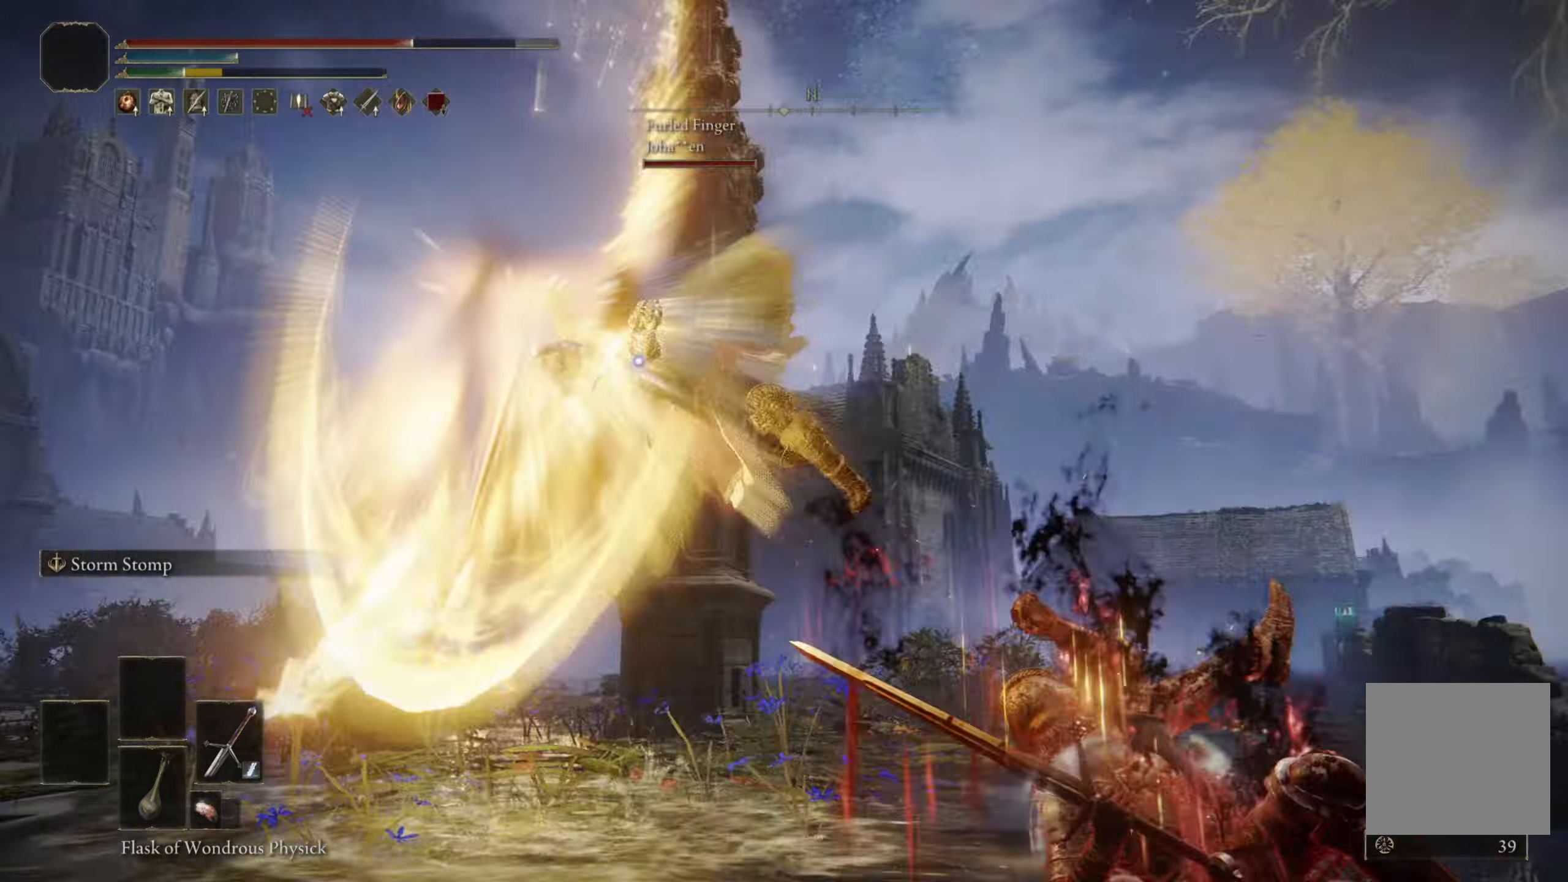
{"buttons": [], "left_stick": "center", "right_stick": "center", "events": [[33, "R2", "down"], [217, "R2", "up"]]}
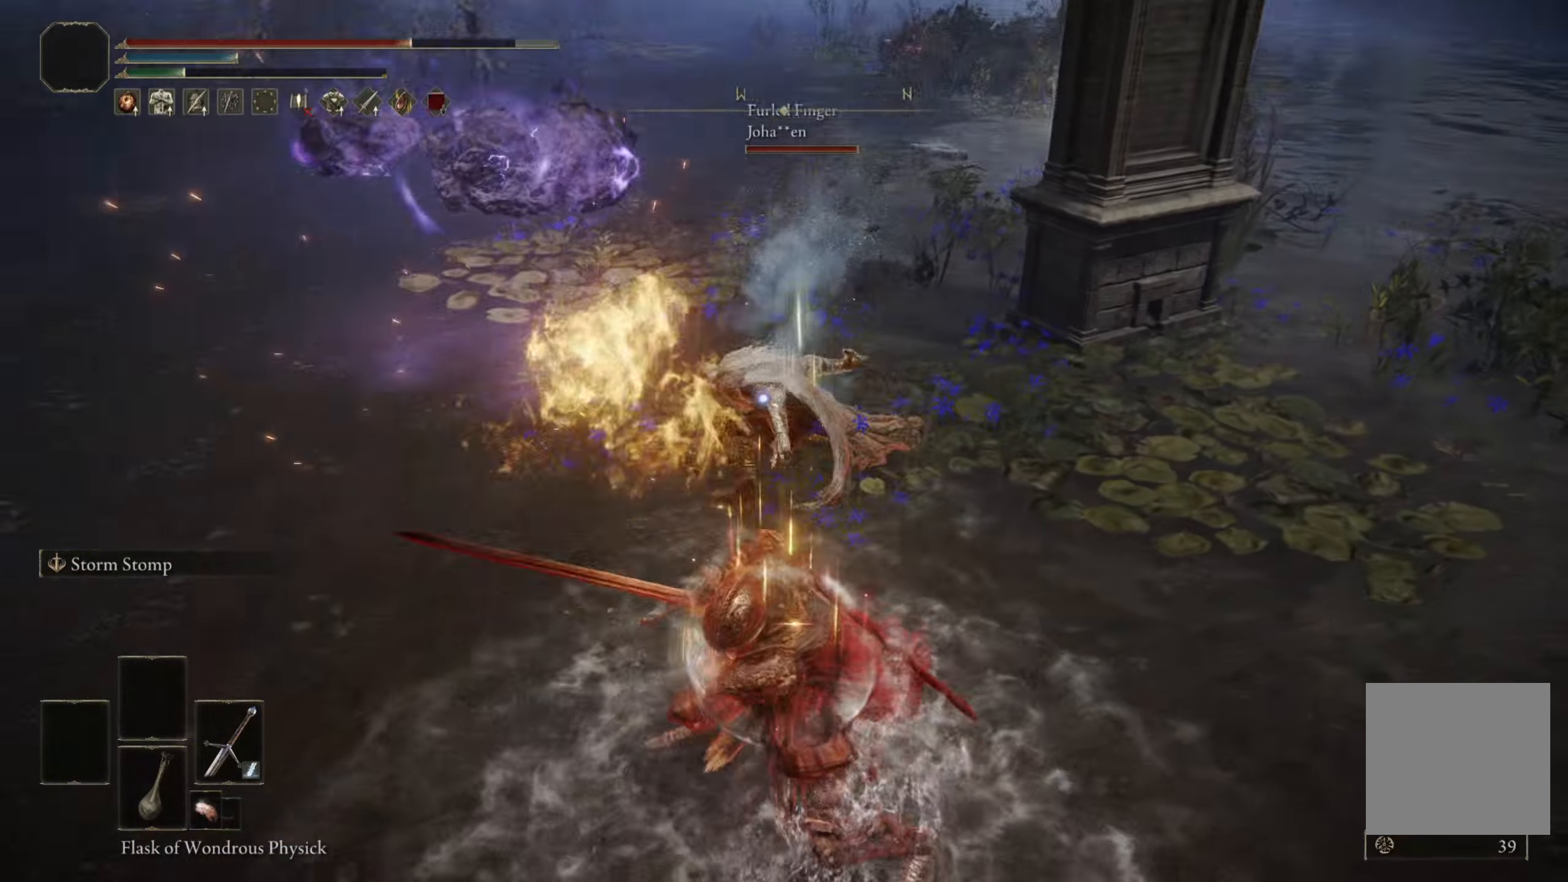
{"buttons": [], "left_stick": "down-left", "right_stick": "center", "events": [[433, "left_stick", "down-left"]]}
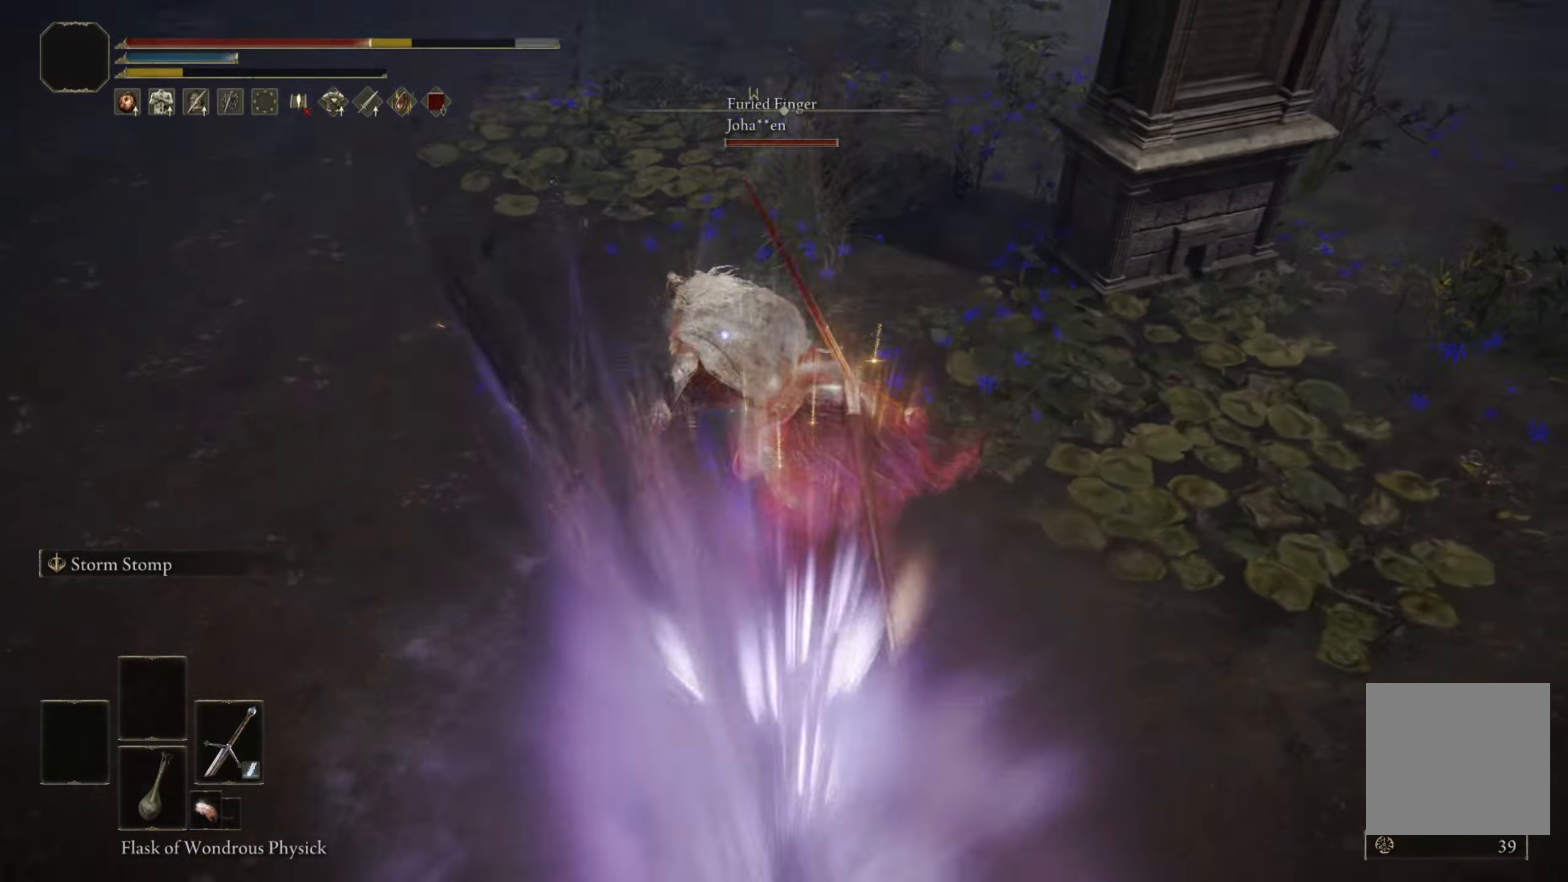
{"buttons": [], "left_stick": "center", "right_stick": "center", "events": [[100, "left_stick", "down"], [467, "left_stick", "center"]]}
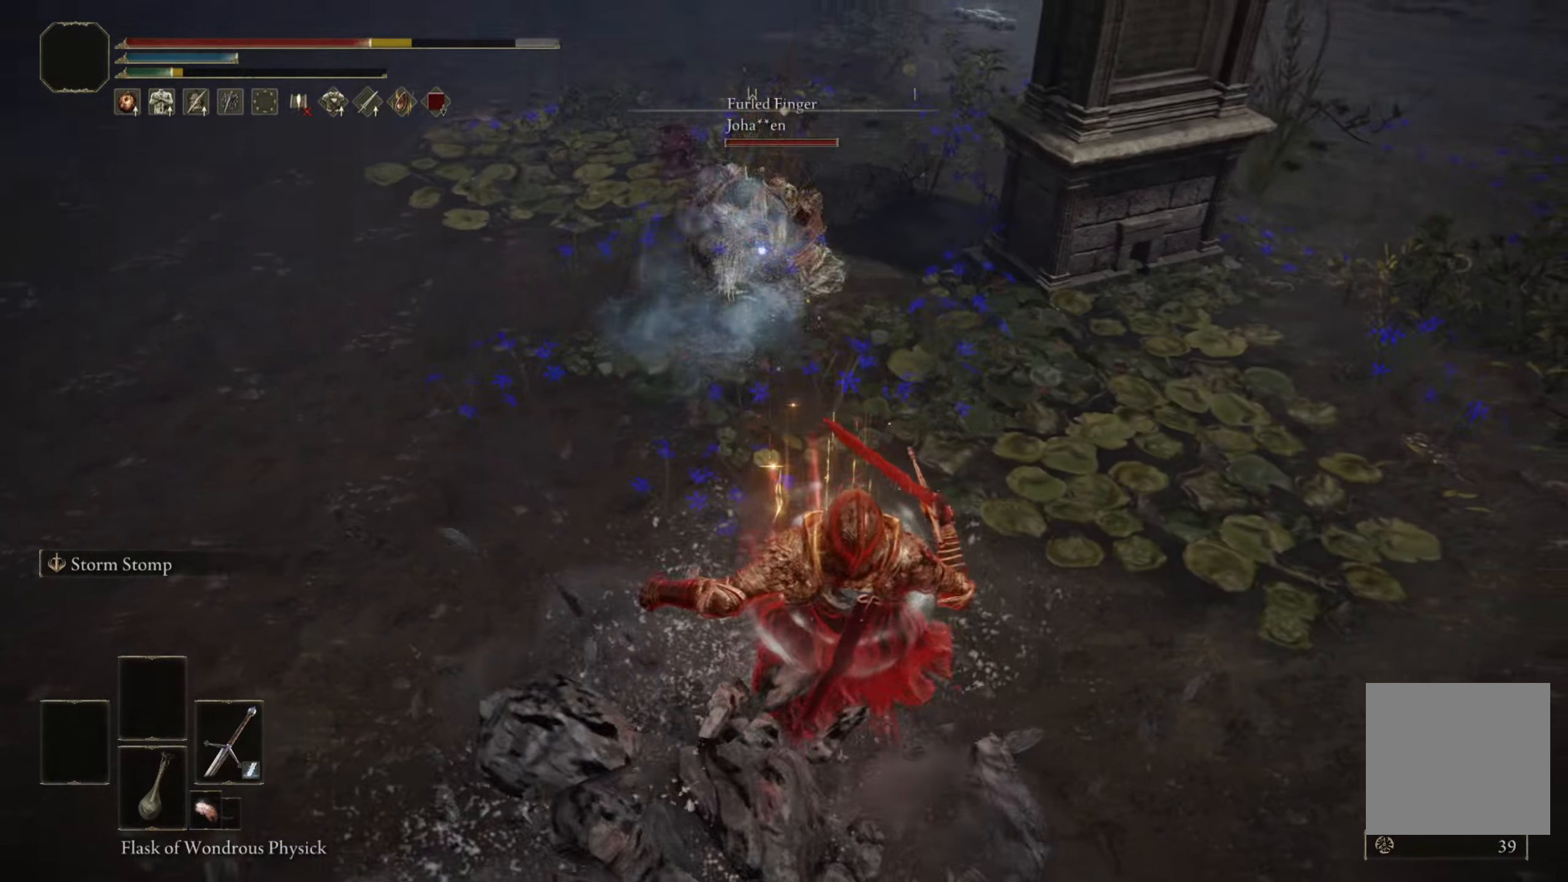
{"buttons": ["B"], "left_stick": "center", "right_stick": "center", "events": [[483, "B", "down"]]}
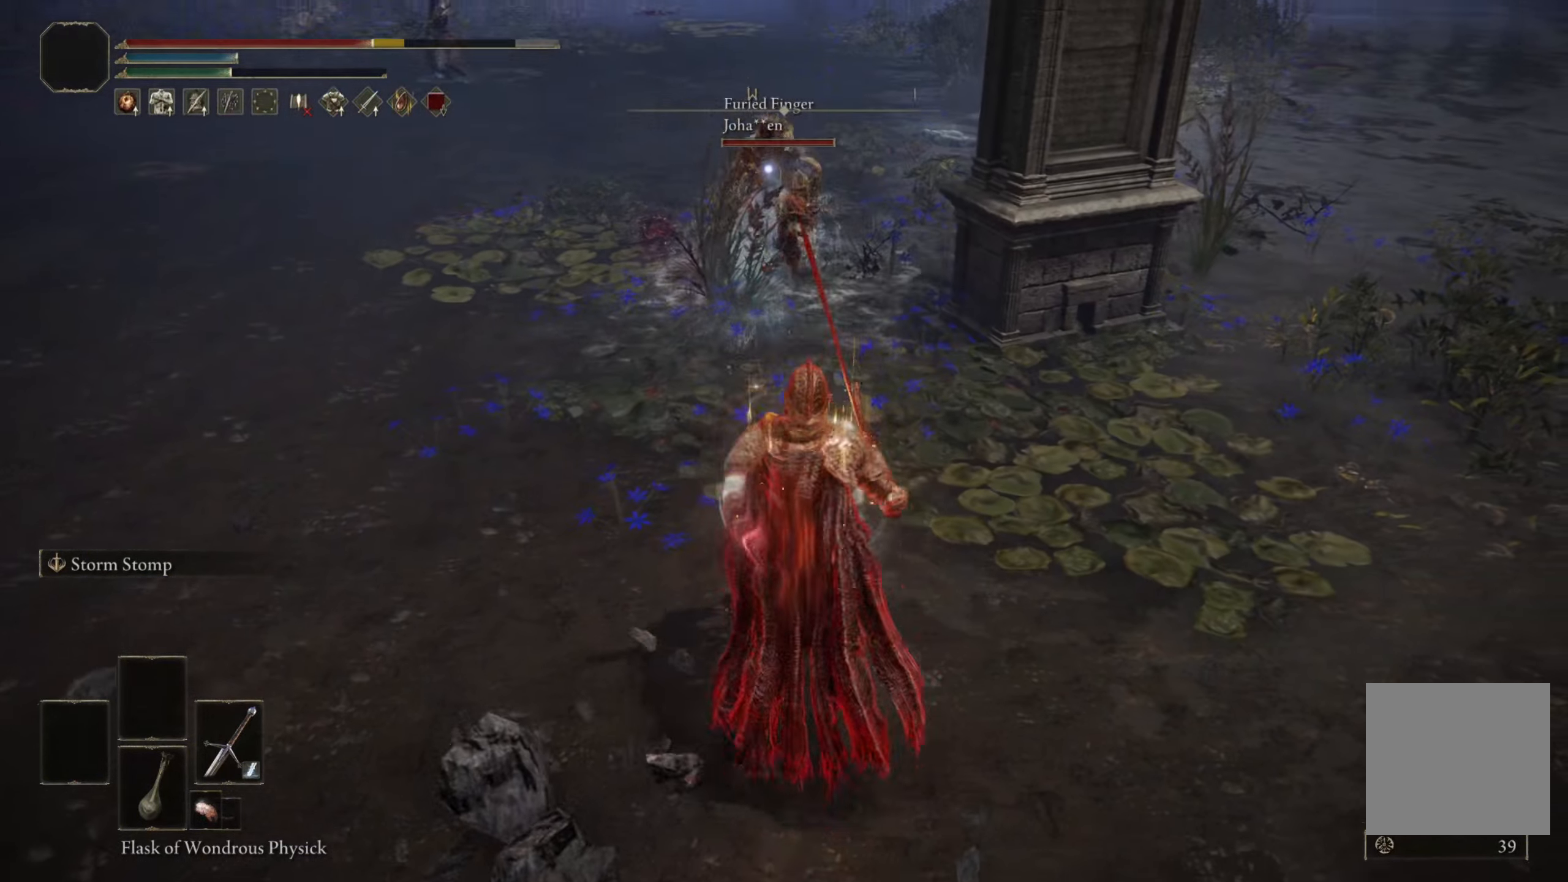
{"buttons": ["A", "B"], "left_stick": "center", "right_stick": "center", "events": [[483, "A", "down"]]}
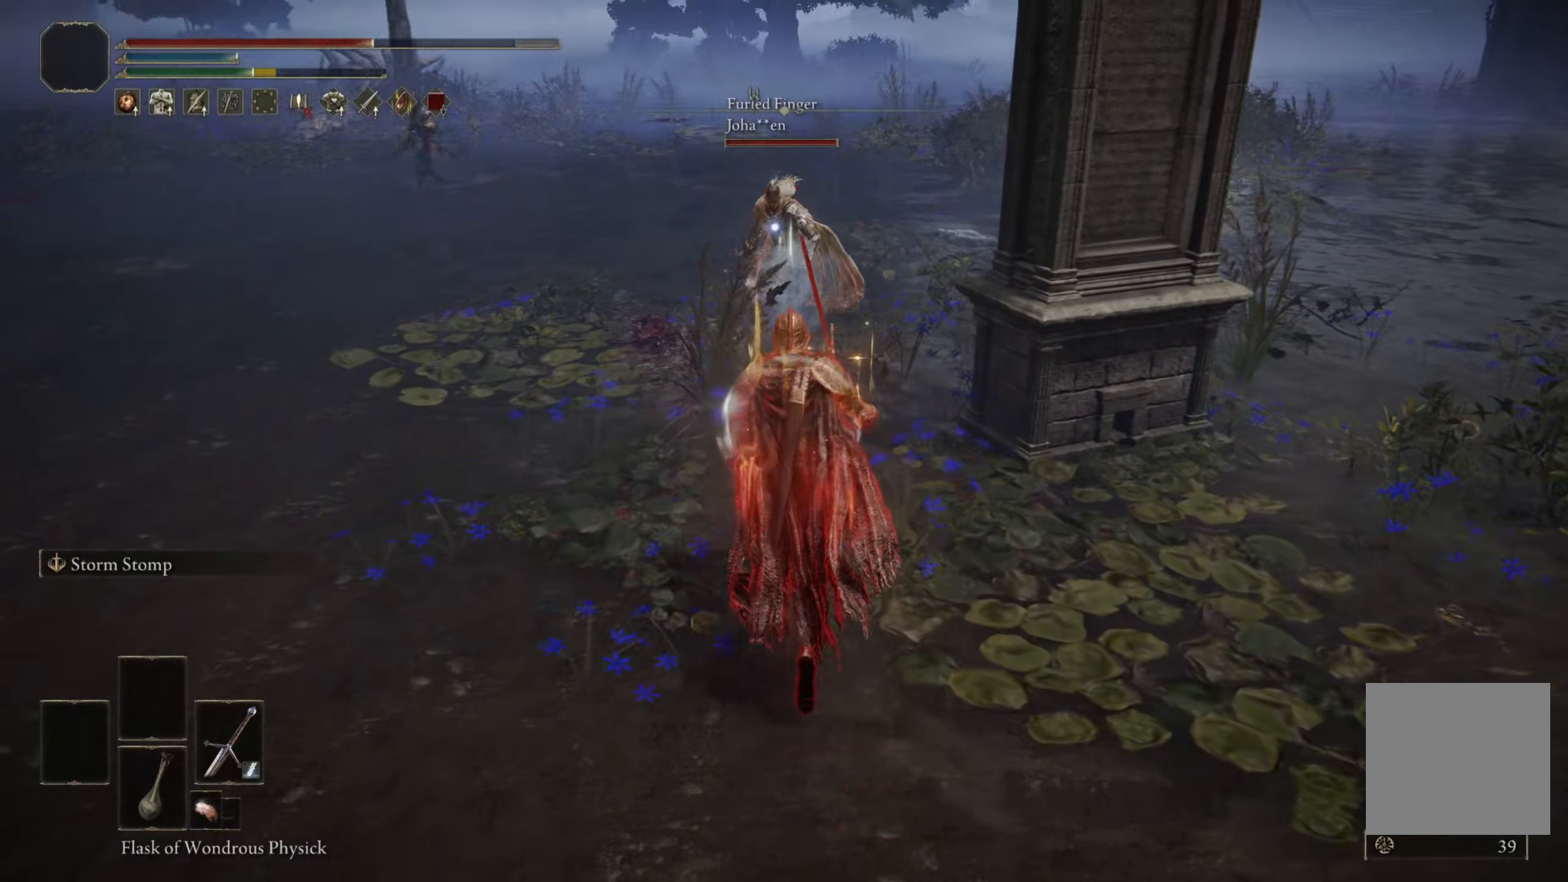
{"buttons": [], "left_stick": "center", "right_stick": "center", "events": [[133, "R2", "down"], [167, "A", "up"], [217, "B", "up"], [383, "R2", "up"]]}
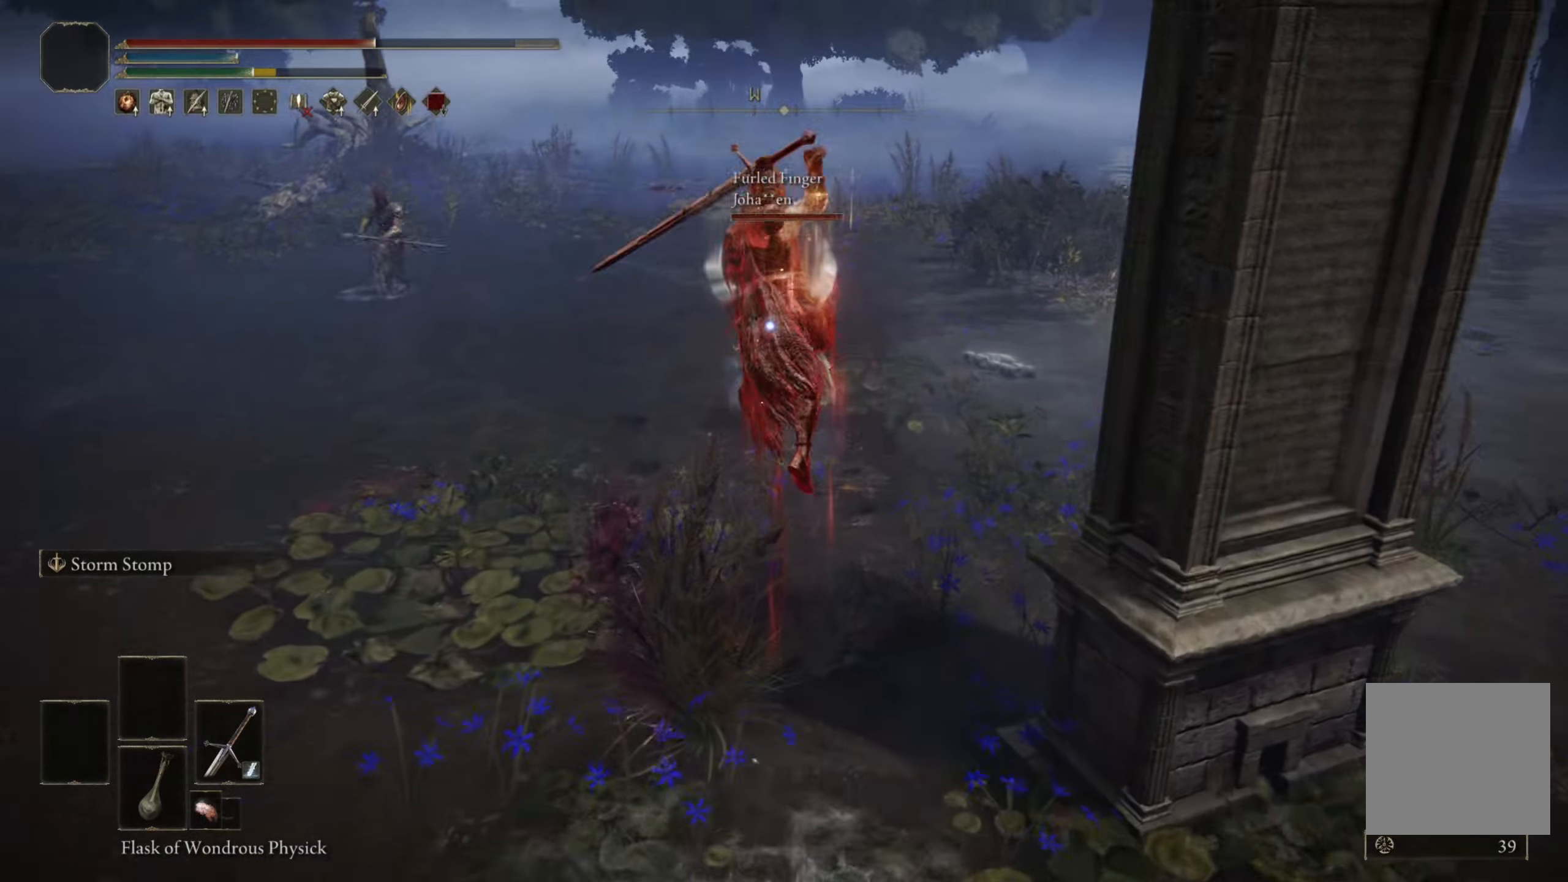
{"buttons": [], "left_stick": "down-left", "right_stick": "center", "events": [[383, "left_stick", "down-left"]]}
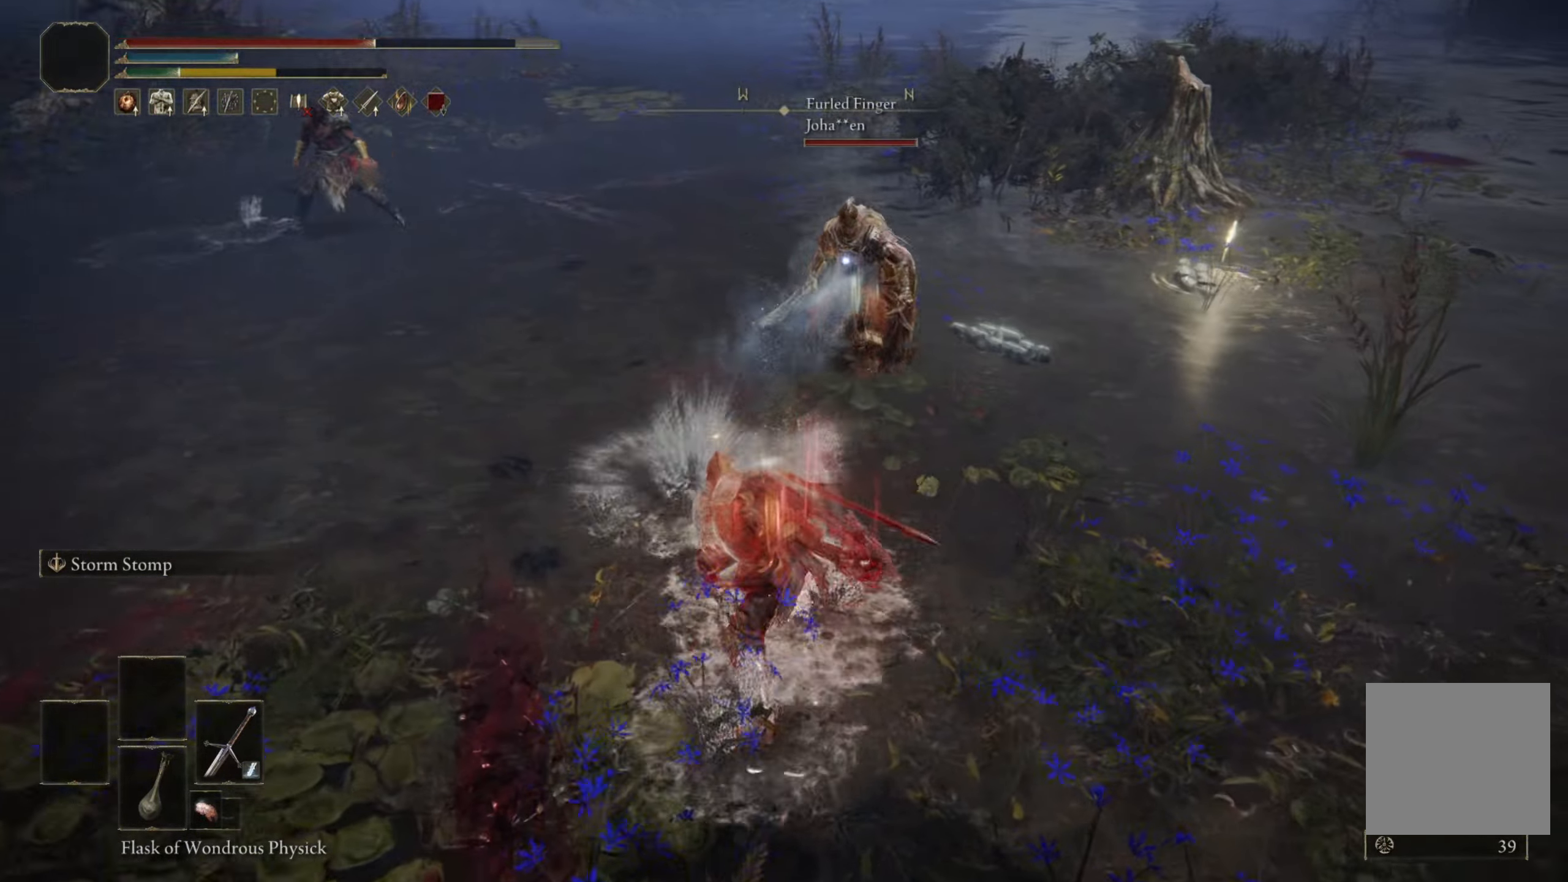
{"buttons": [], "left_stick": "down-left", "right_stick": "center", "events": []}
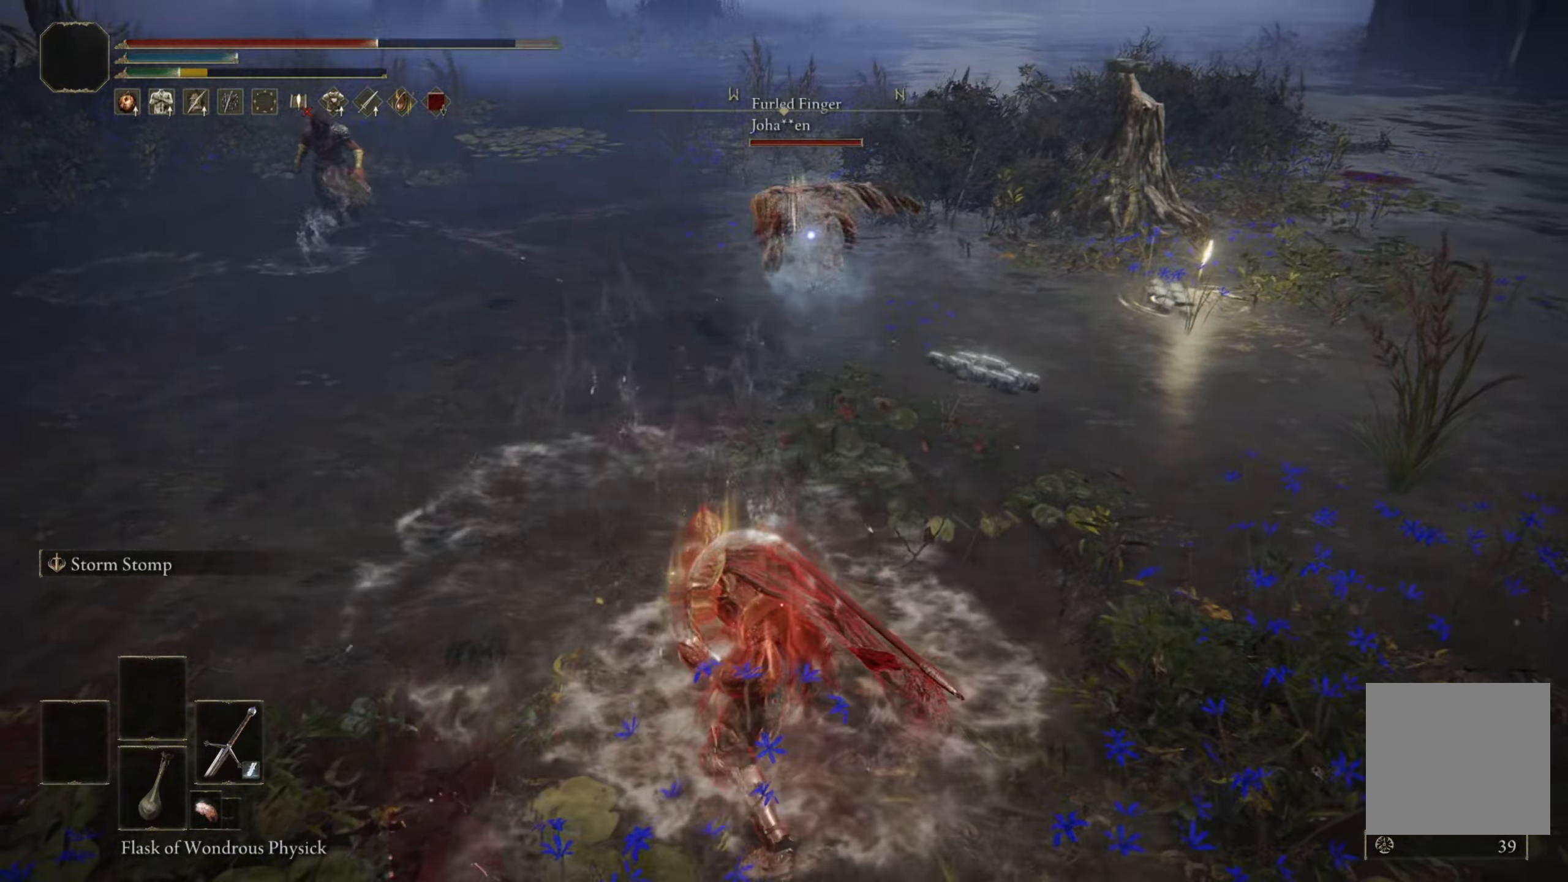
{"buttons": ["B"], "left_stick": "down-left", "right_stick": "center", "events": [[483, "B", "down"]]}
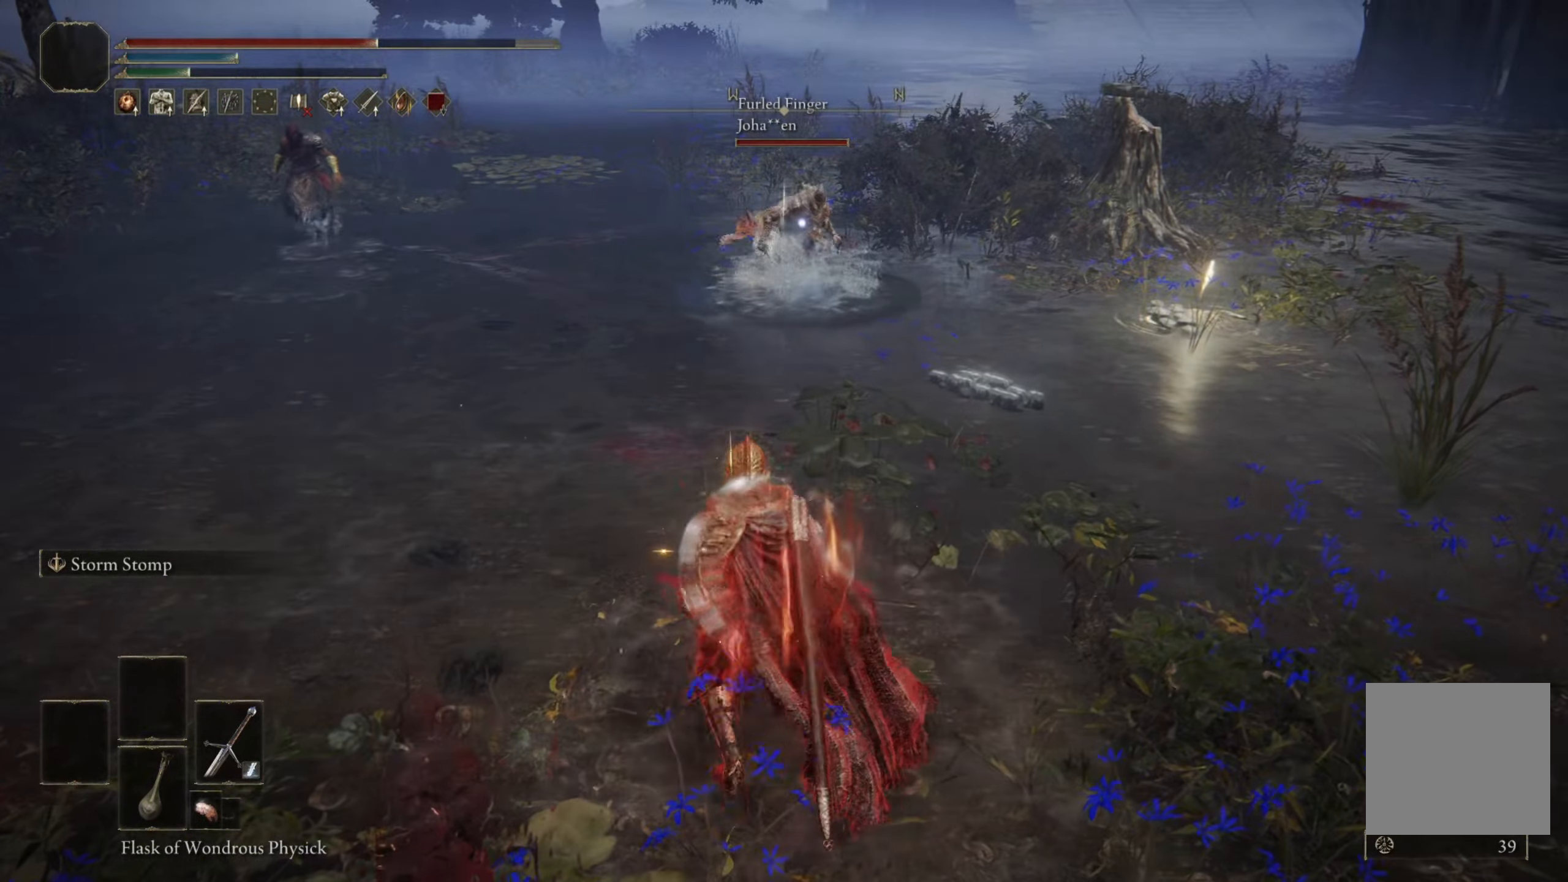
{"buttons": [], "left_stick": "down", "right_stick": "up-right", "events": [[134, "B", "up"], [134, "left_stick", "down"], [350, "R3", "down"], [434, "right_stick", "up-right"], [450, "R3", "up"]]}
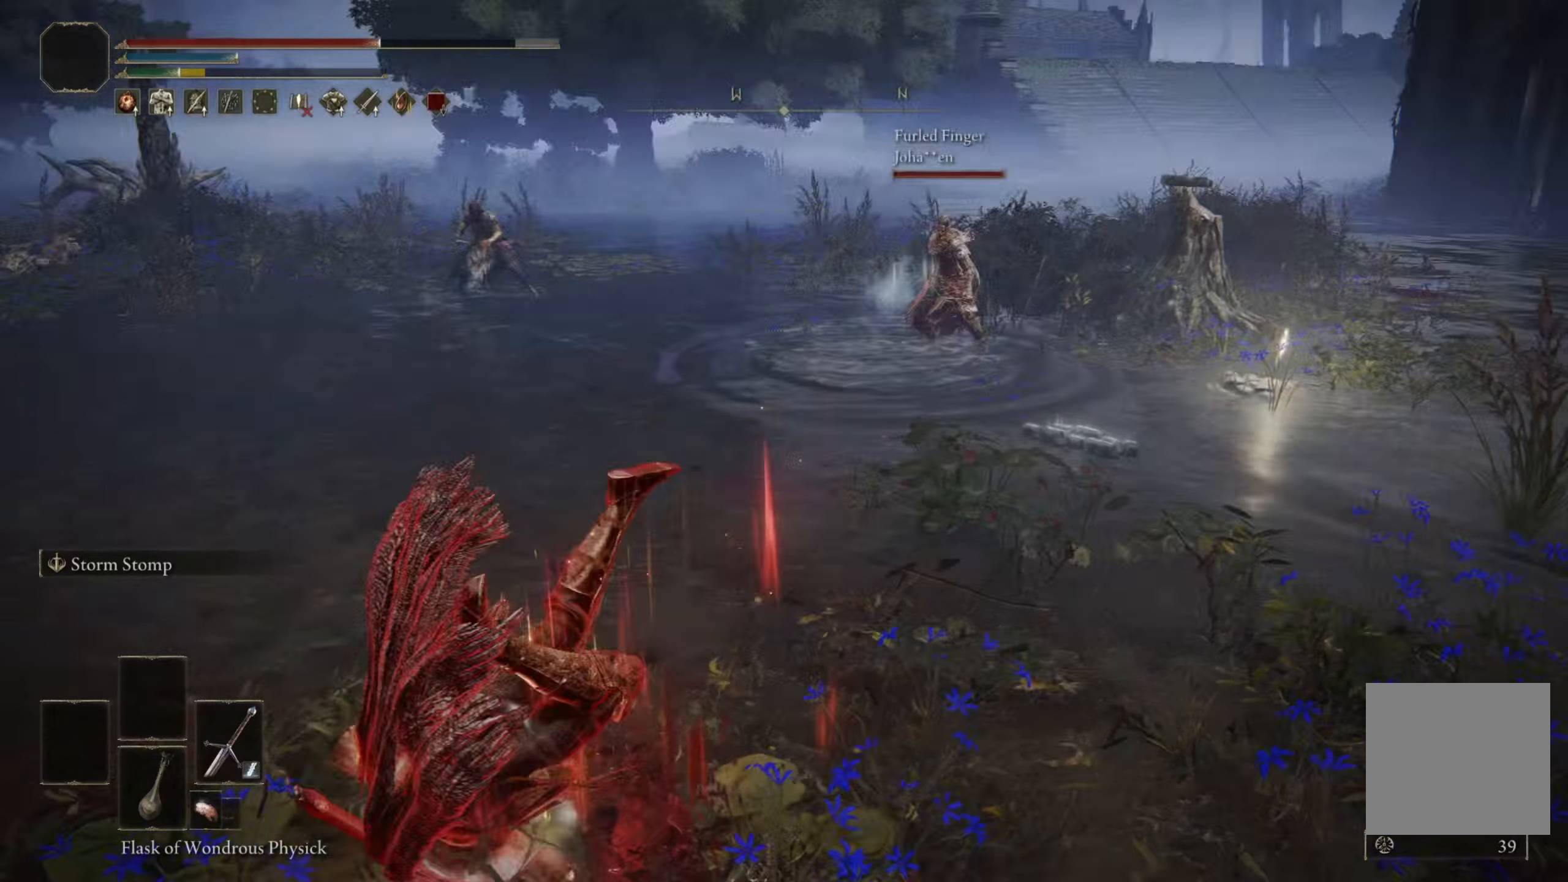
{"buttons": [], "left_stick": "down", "right_stick": "down-right", "events": [[84, "right_stick", "center"], [500, "right_stick", "down-right"]]}
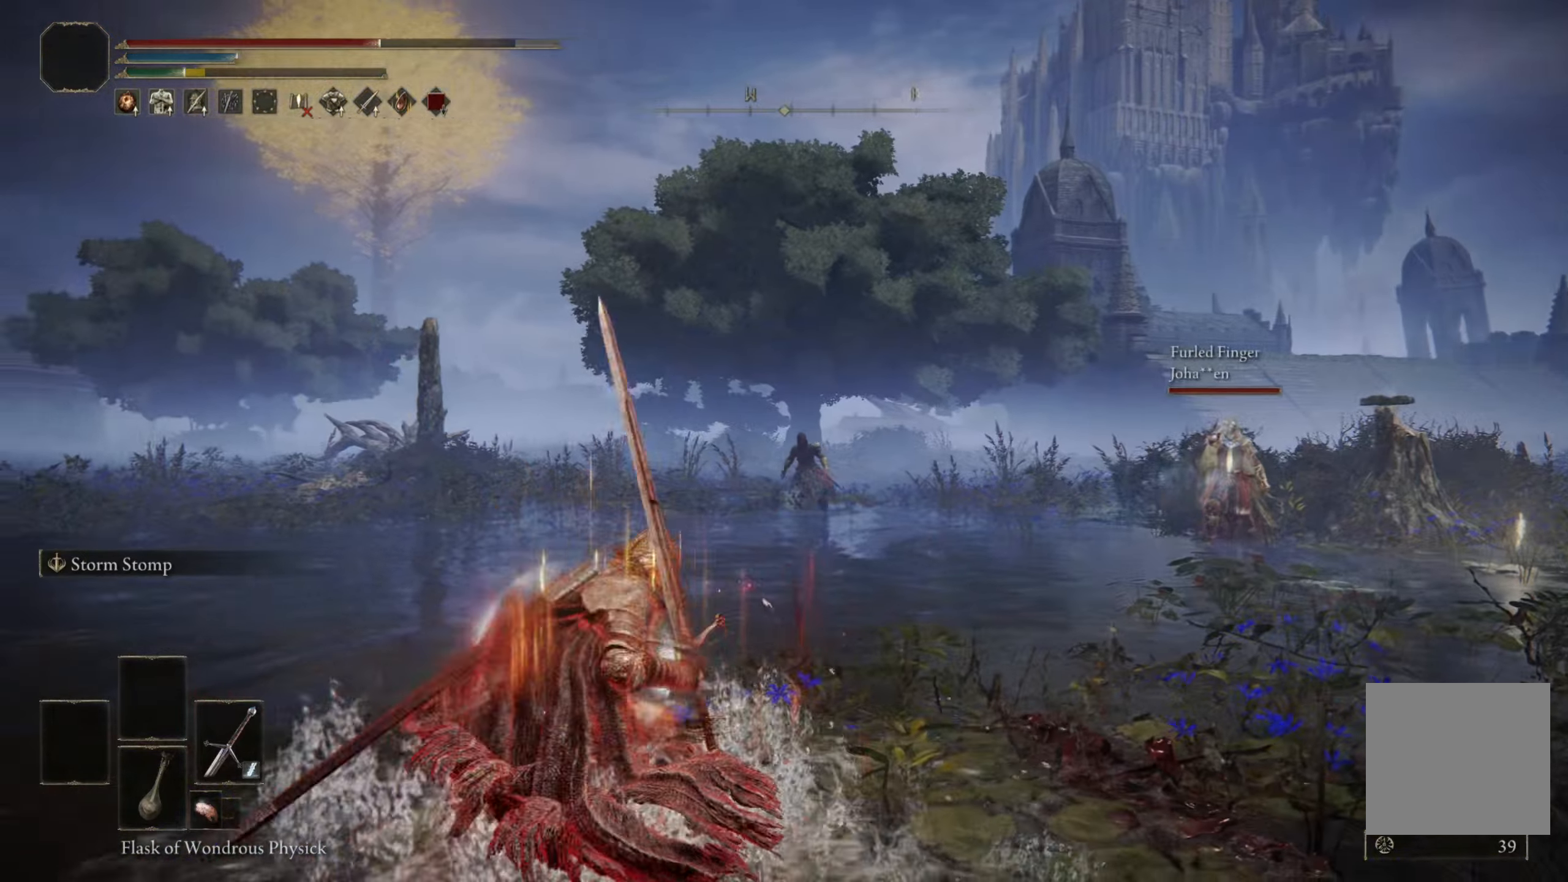
{"buttons": [], "left_stick": "down", "right_stick": "center", "events": [[184, "right_stick", "center"], [350, "START", "down"], [467, "START", "up"]]}
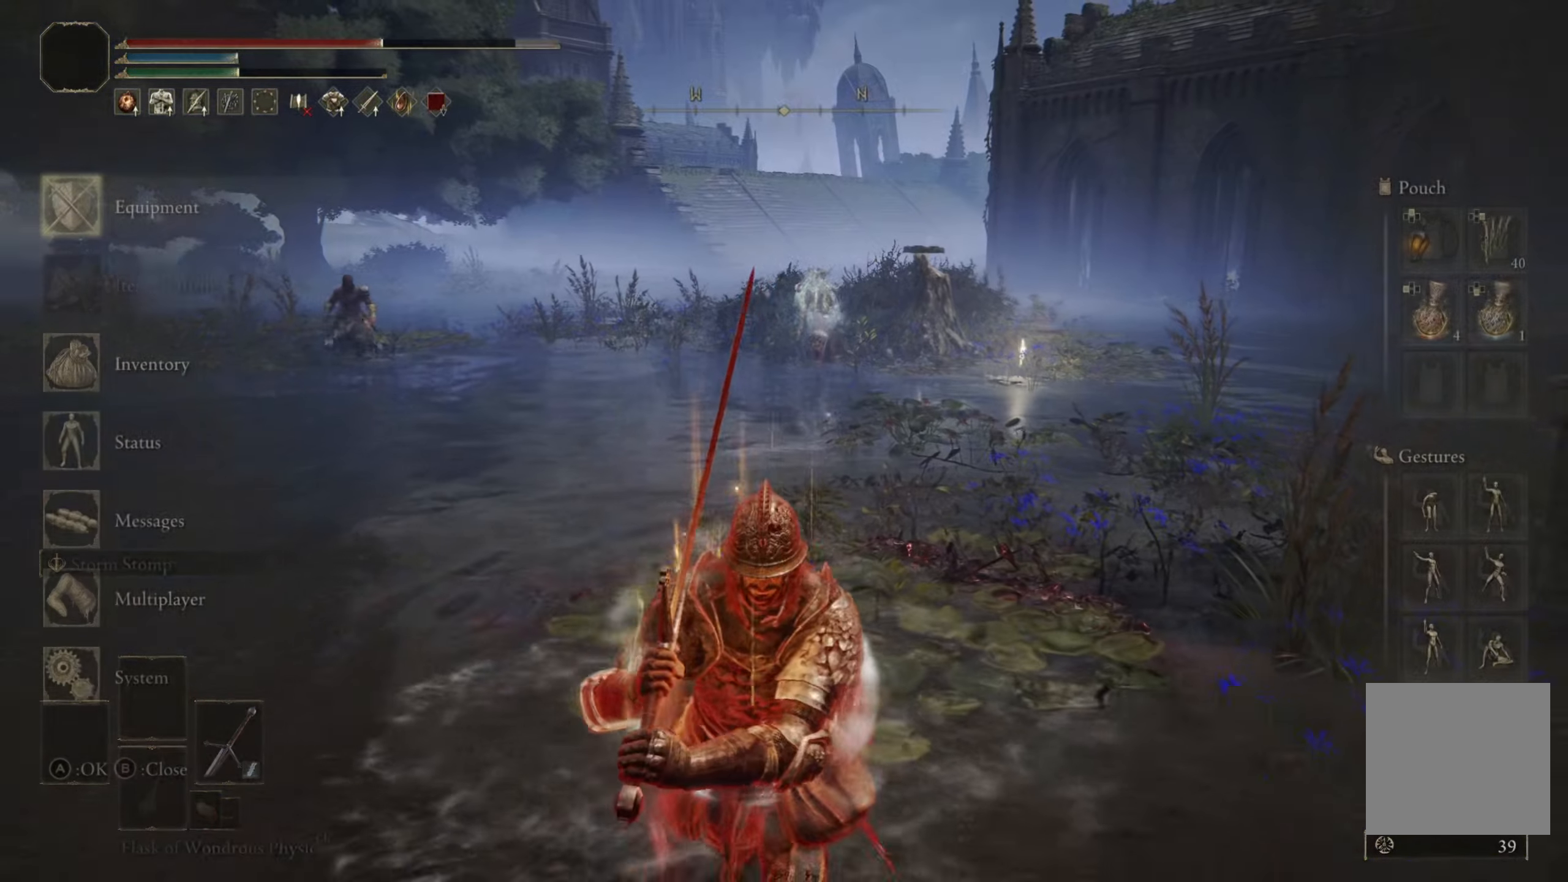
{"buttons": ["A"], "left_stick": "down", "right_stick": "center", "events": [[150, "A", "down"], [234, "A", "up"], [500, "A", "down"]]}
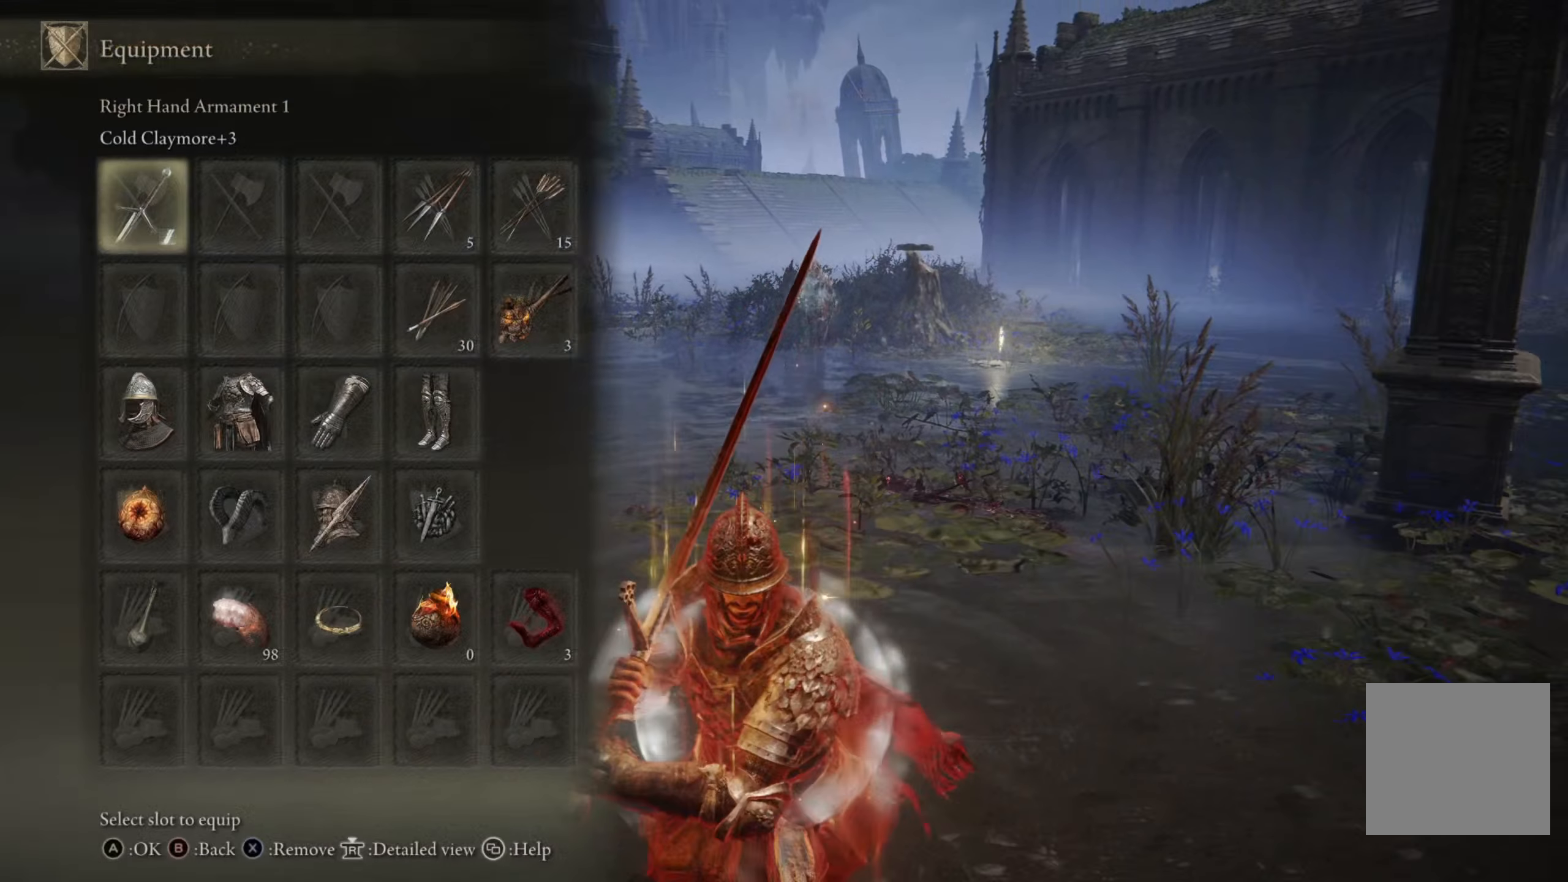
{"buttons": [], "left_stick": "down", "right_stick": "right", "events": [[117, "A", "up"], [417, "right_stick", "right"]]}
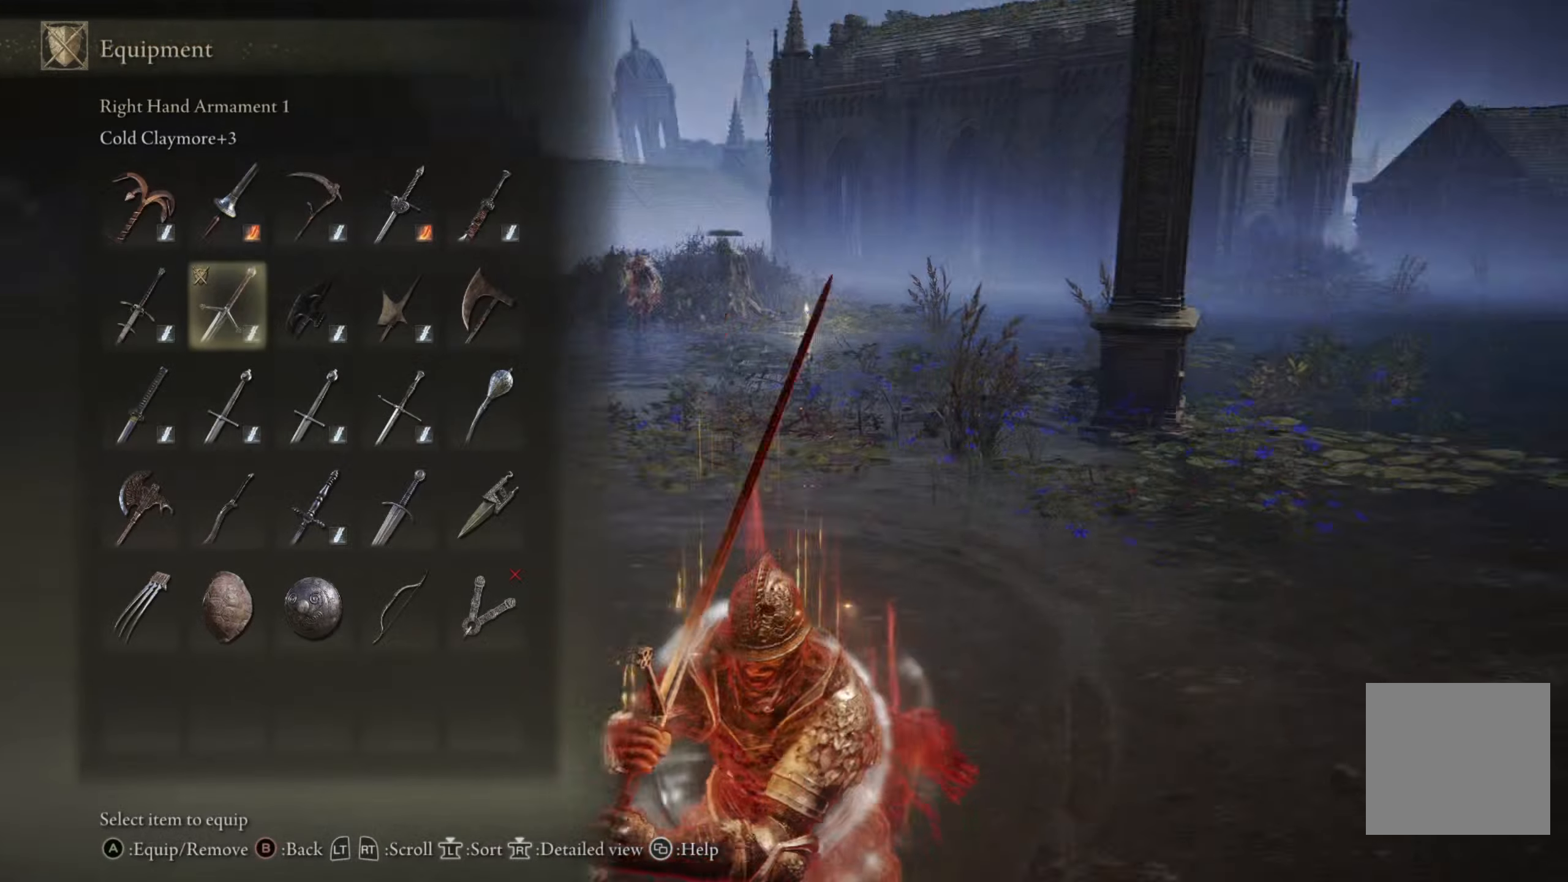
{"buttons": [], "left_stick": "down-left", "right_stick": "center", "events": [[34, "right_stick", "center"], [167, "DPAD_RIGHT", "down"], [300, "DPAD_RIGHT", "up"], [317, "DPAD_RIGHT", "down"], [434, "left_stick", "down-left"], [500, "DPAD_RIGHT", "up"]]}
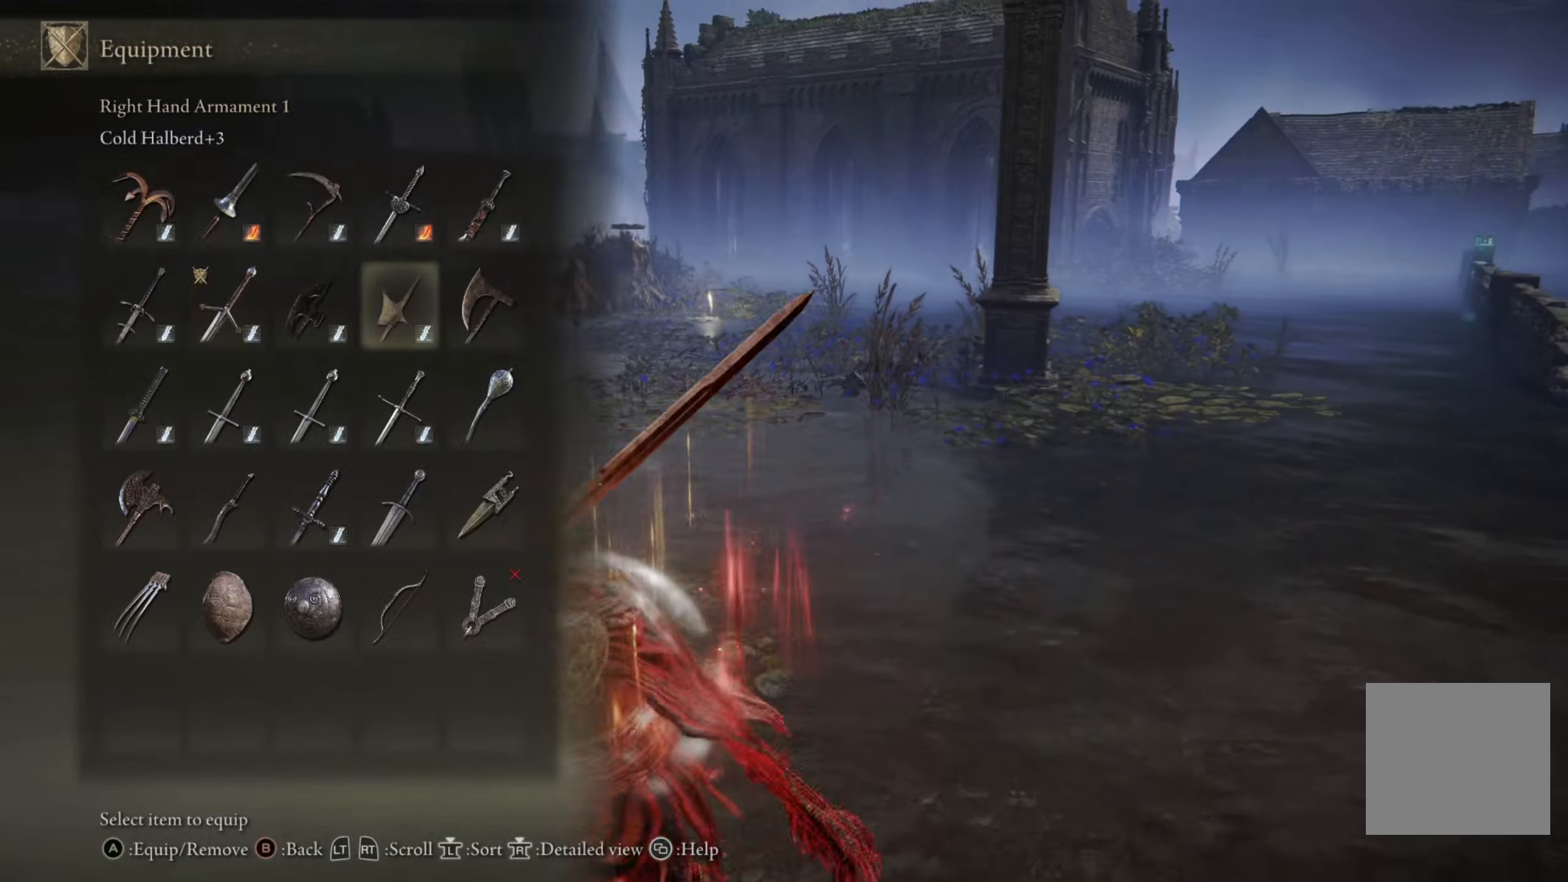
{"buttons": [], "left_stick": "down-left", "right_stick": "center", "events": [[200, "DPAD_UP", "down"], [300, "DPAD_UP", "up"], [350, "A", "down"], [450, "A", "up"]]}
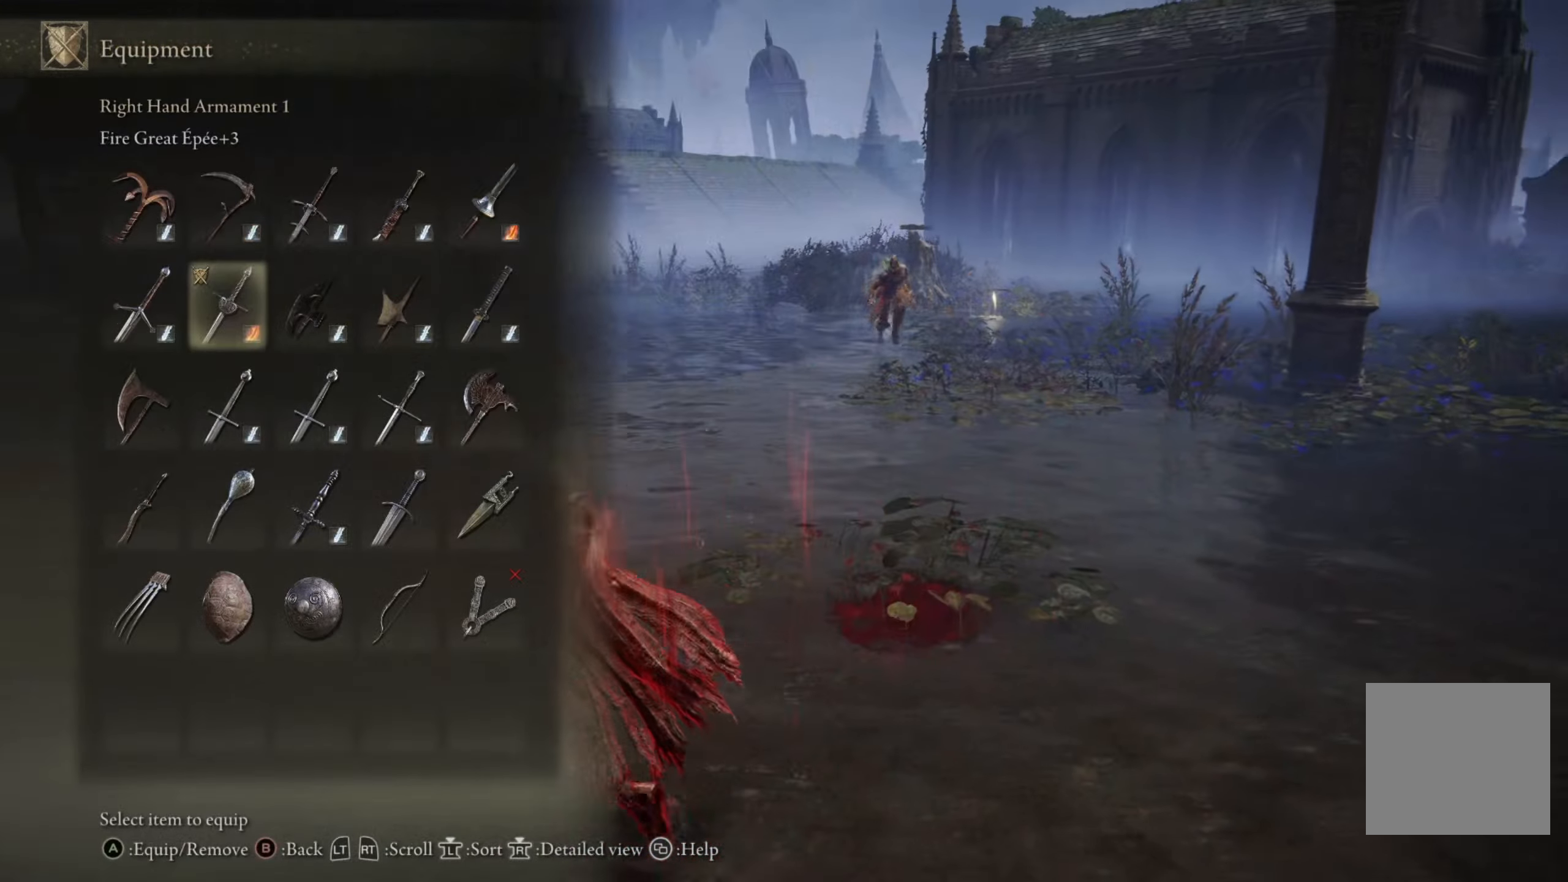
{"buttons": [], "left_stick": "right", "right_stick": "center", "events": [[134, "START", "down"], [267, "left_stick", "center"], [317, "START", "up"], [484, "left_stick", "right"]]}
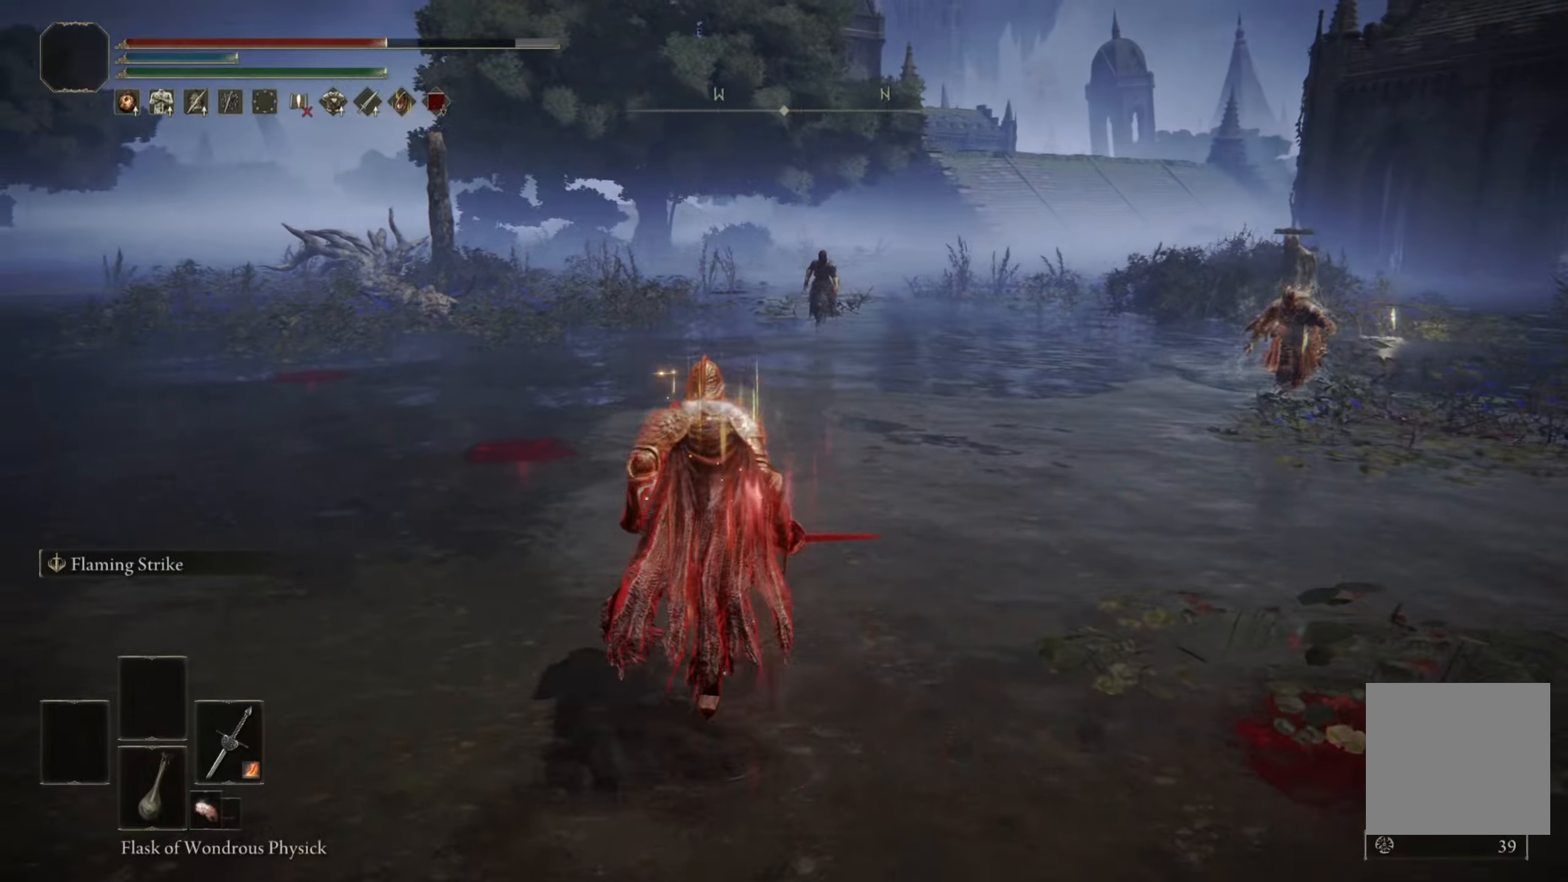
{"buttons": [], "left_stick": "down", "right_stick": "center", "events": [[34, "Y", "down"], [67, "R1", "down"], [184, "left_stick", "down-right"], [200, "R1", "up"], [200, "Y", "up"], [300, "left_stick", "down"]]}
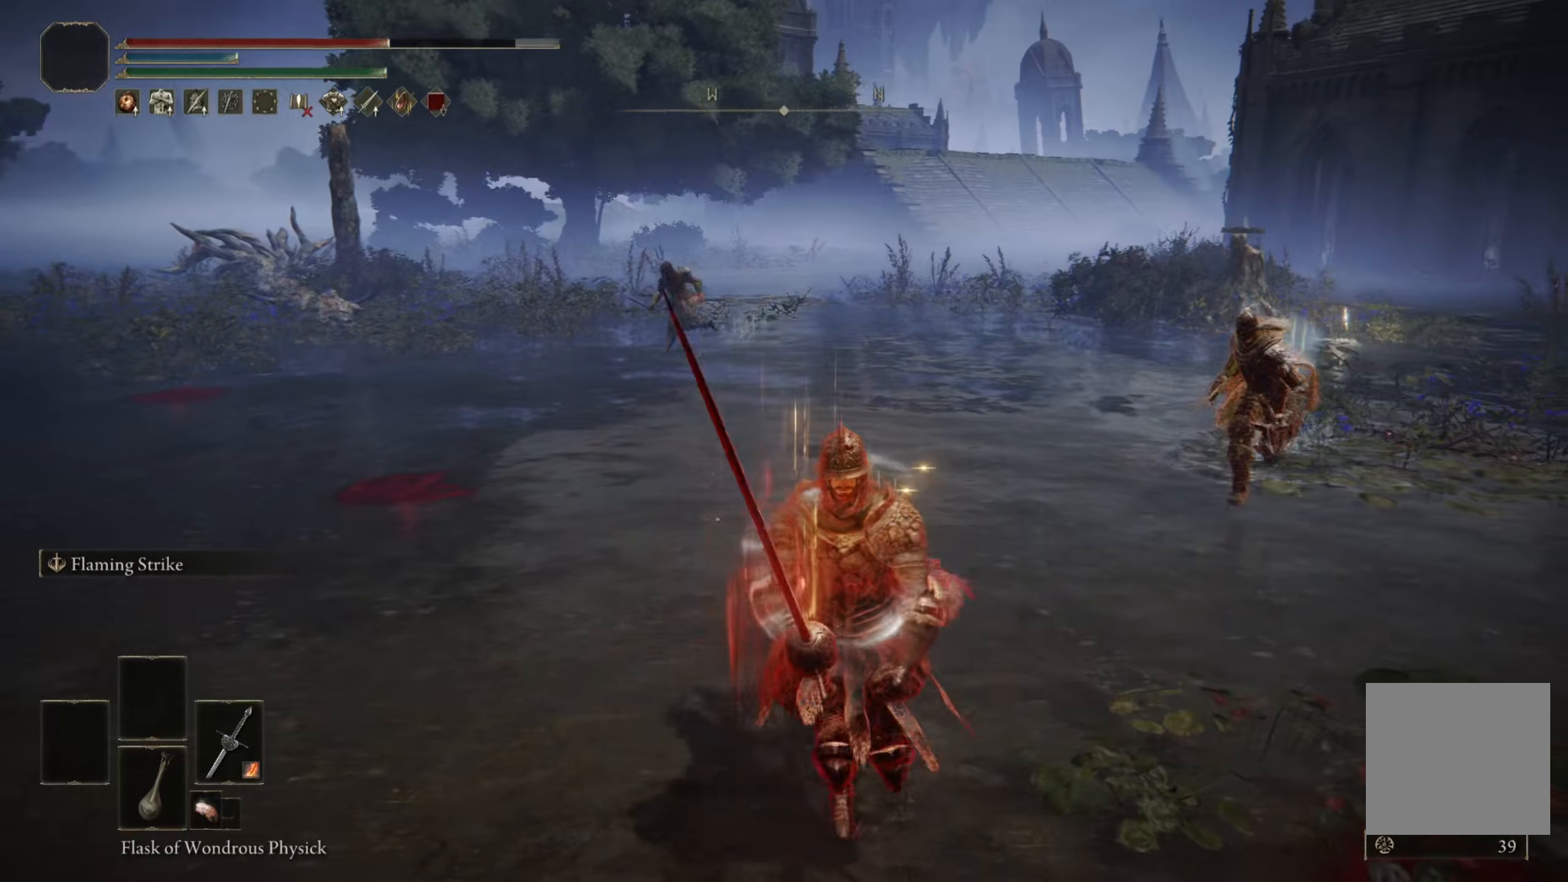
{"buttons": [], "left_stick": "down", "right_stick": "center", "events": [[284, "B", "down"], [384, "B", "up"]]}
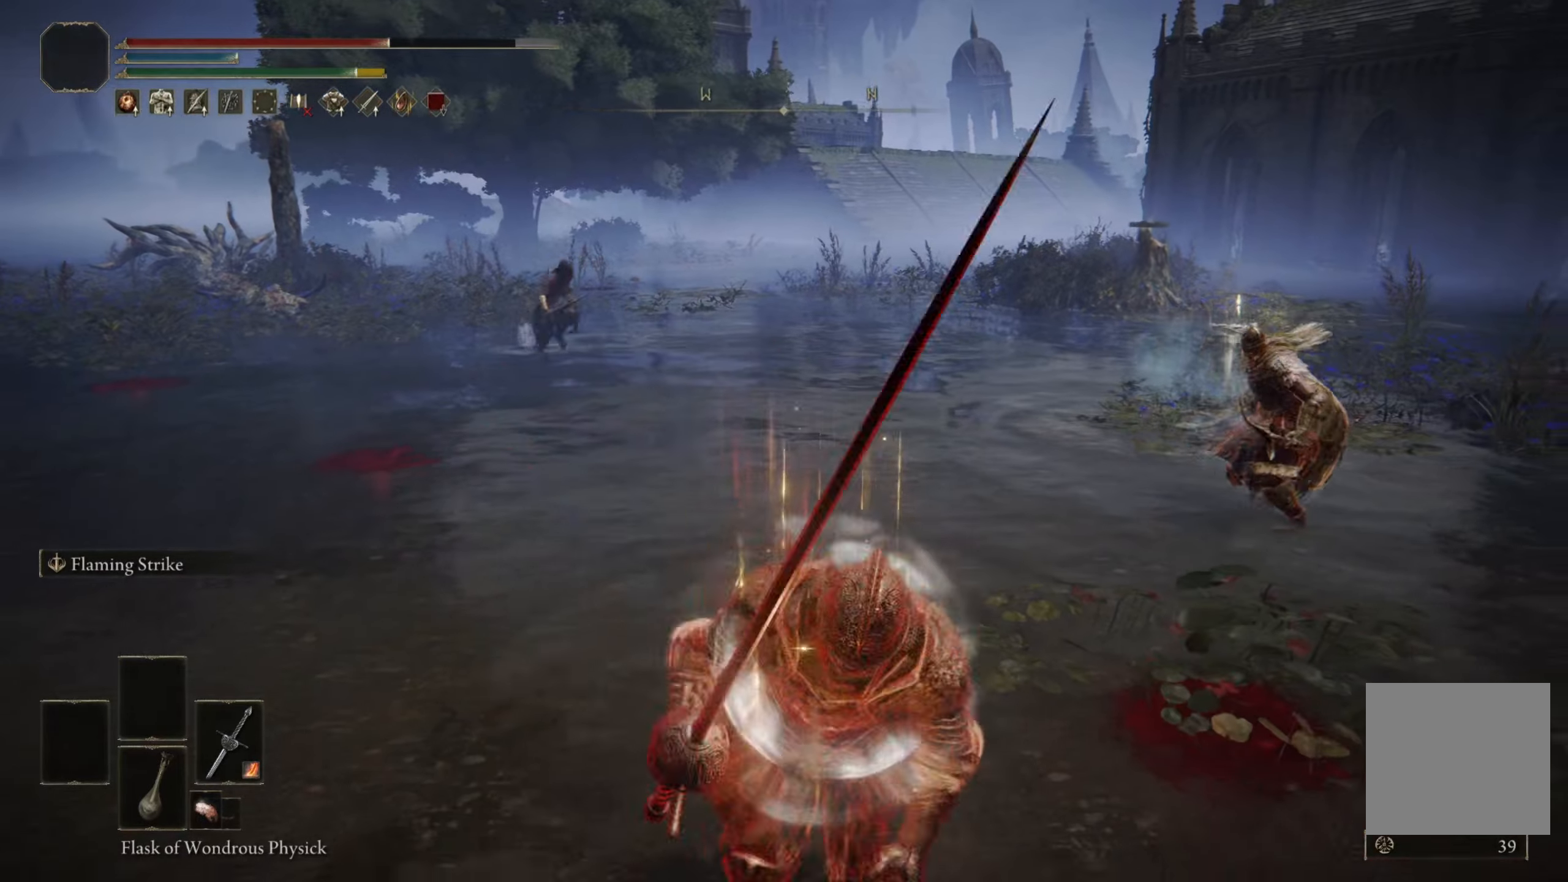
{"buttons": [], "left_stick": "down-right", "right_stick": "center", "events": [[233, "left_stick", "down-right"]]}
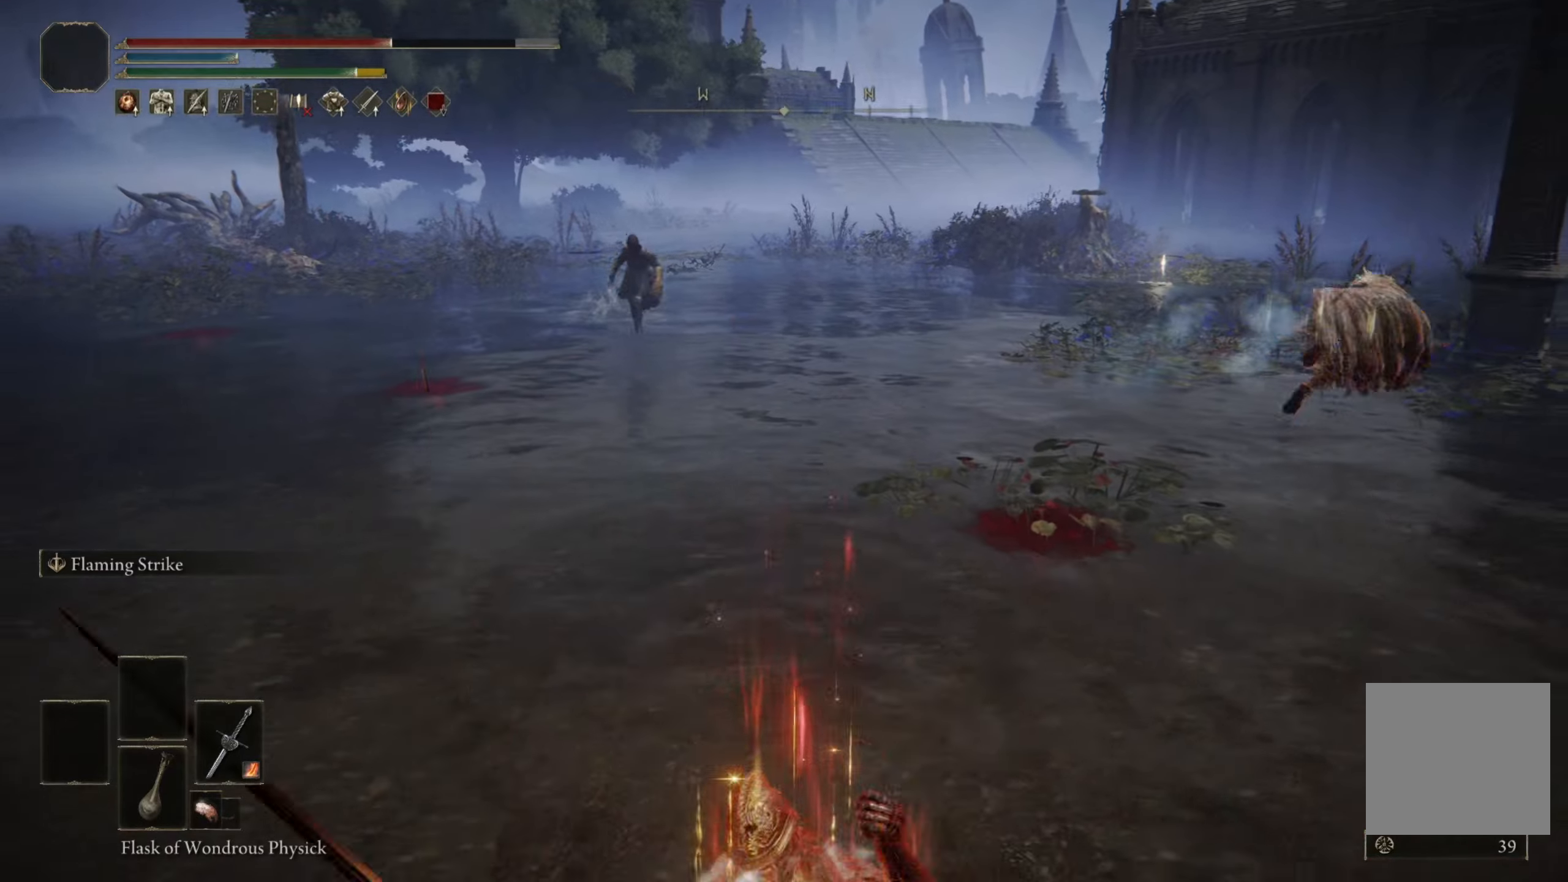
{"buttons": [], "left_stick": "center", "right_stick": "center", "events": [[16, "L2", "down"], [266, "L2", "up"], [433, "left_stick", "center"]]}
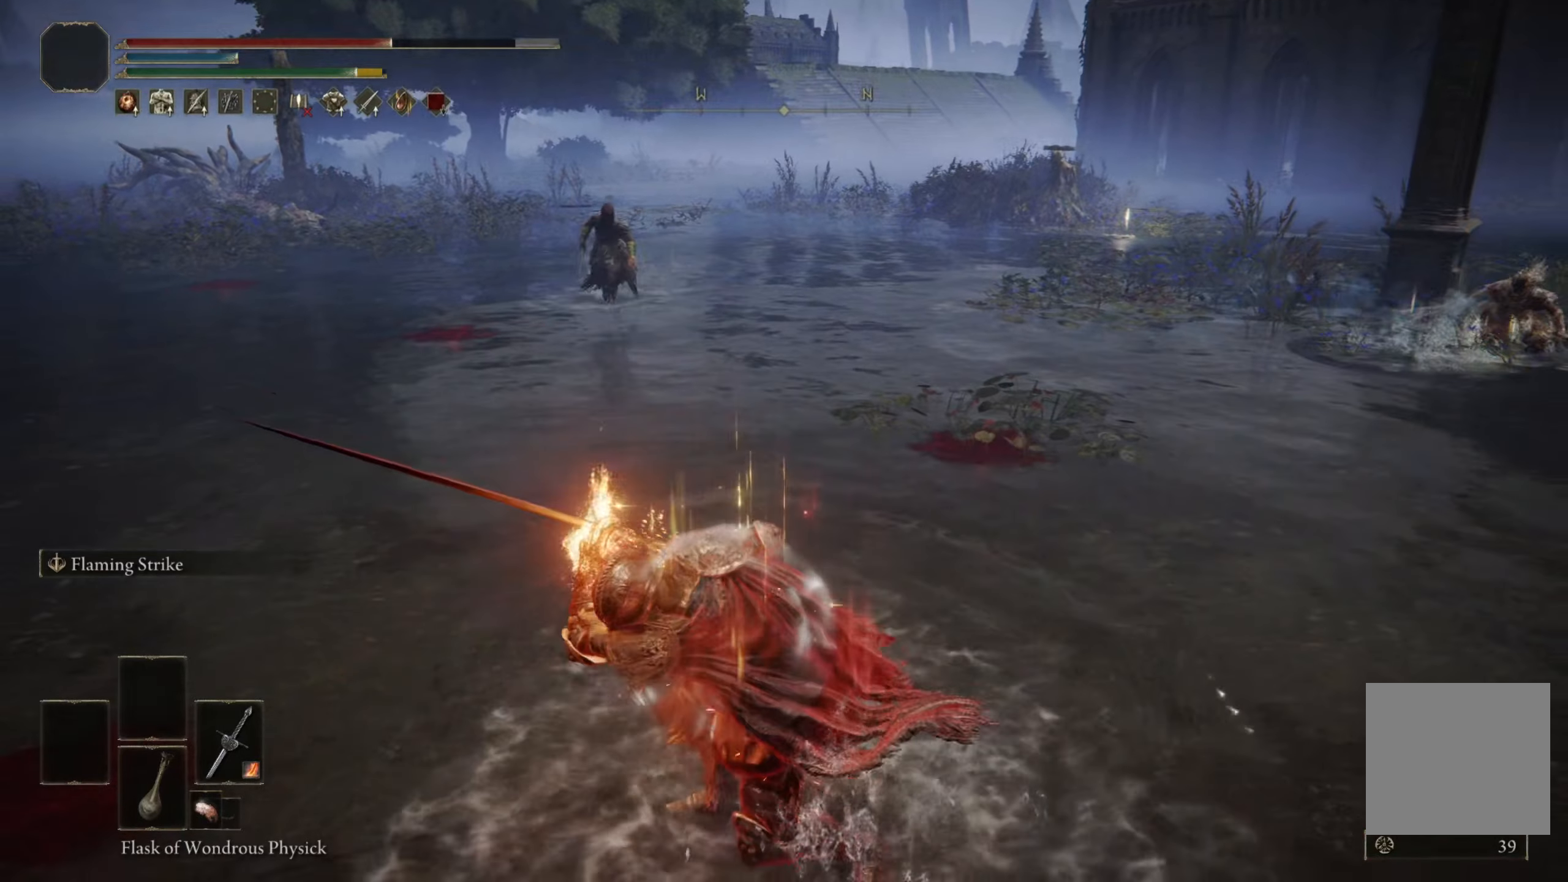
{"buttons": [], "left_stick": "center", "right_stick": "center", "events": []}